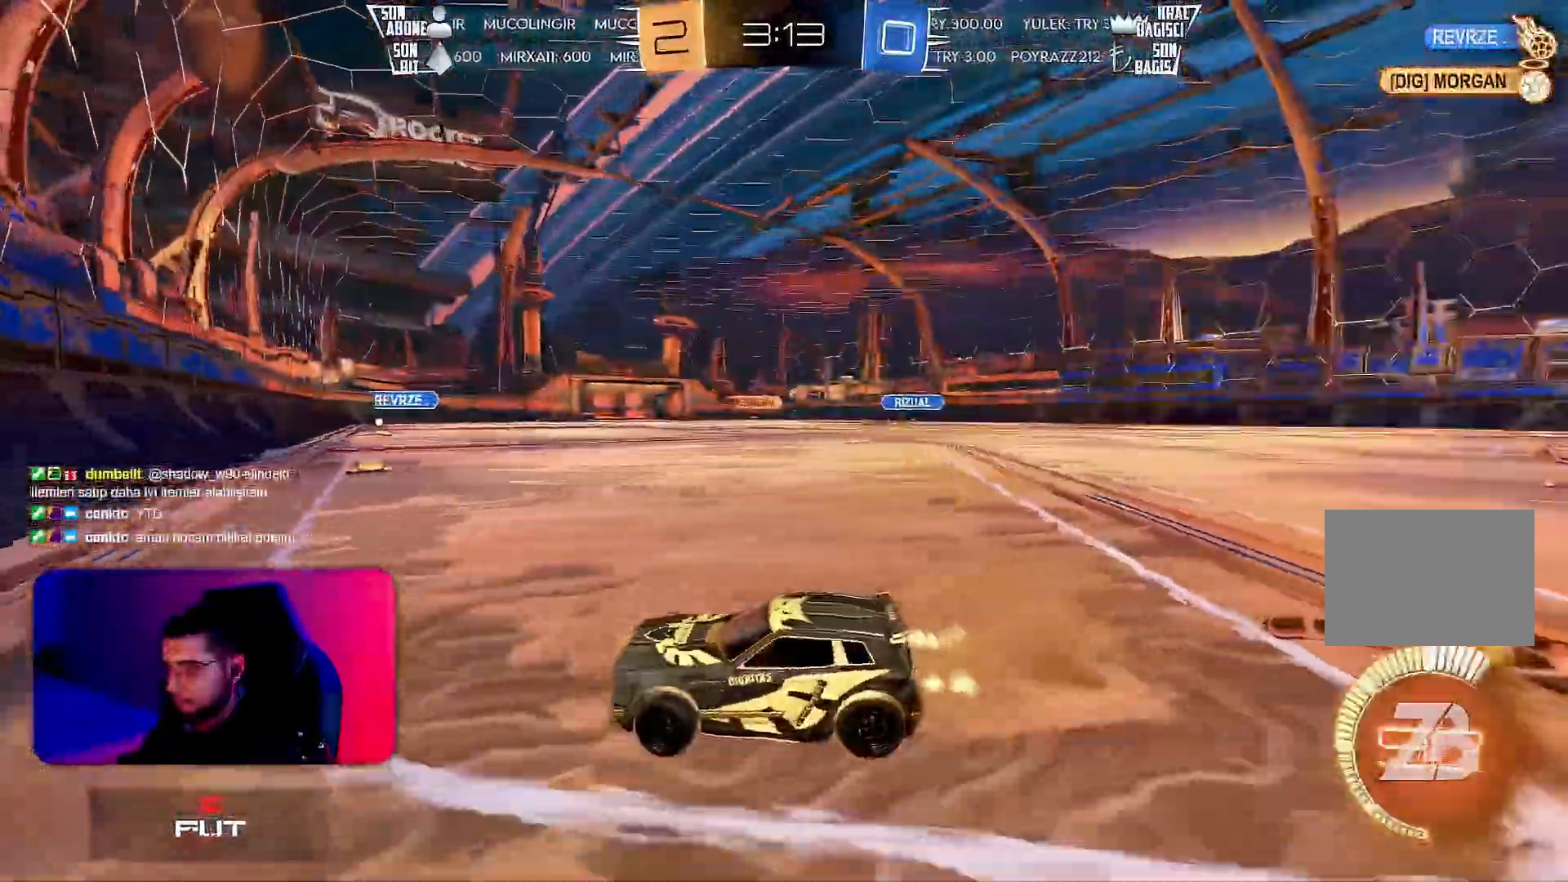
Gameplay with a controller (PlayStation layout); each line is a JSON object with the inputs held at the frame after it. "events" lists button and stick changes between this image and that frame as [ms after this image, input, new state], when the widget could be followed in between. Not read: DPAD_DOWN DPAD_LEFT DPAD_RIGHT DPAD_UP L3 R3 SELECT START right_stick.
{"buttons": ["L1", "R1", "R2"], "left_stick": "down-right", "events": [[250, "R1", "down"], [350, "left_stick", "down-right"], [400, "CROSS", "down"], [500, "CROSS", "up"], [500, "L1", "down"]]}
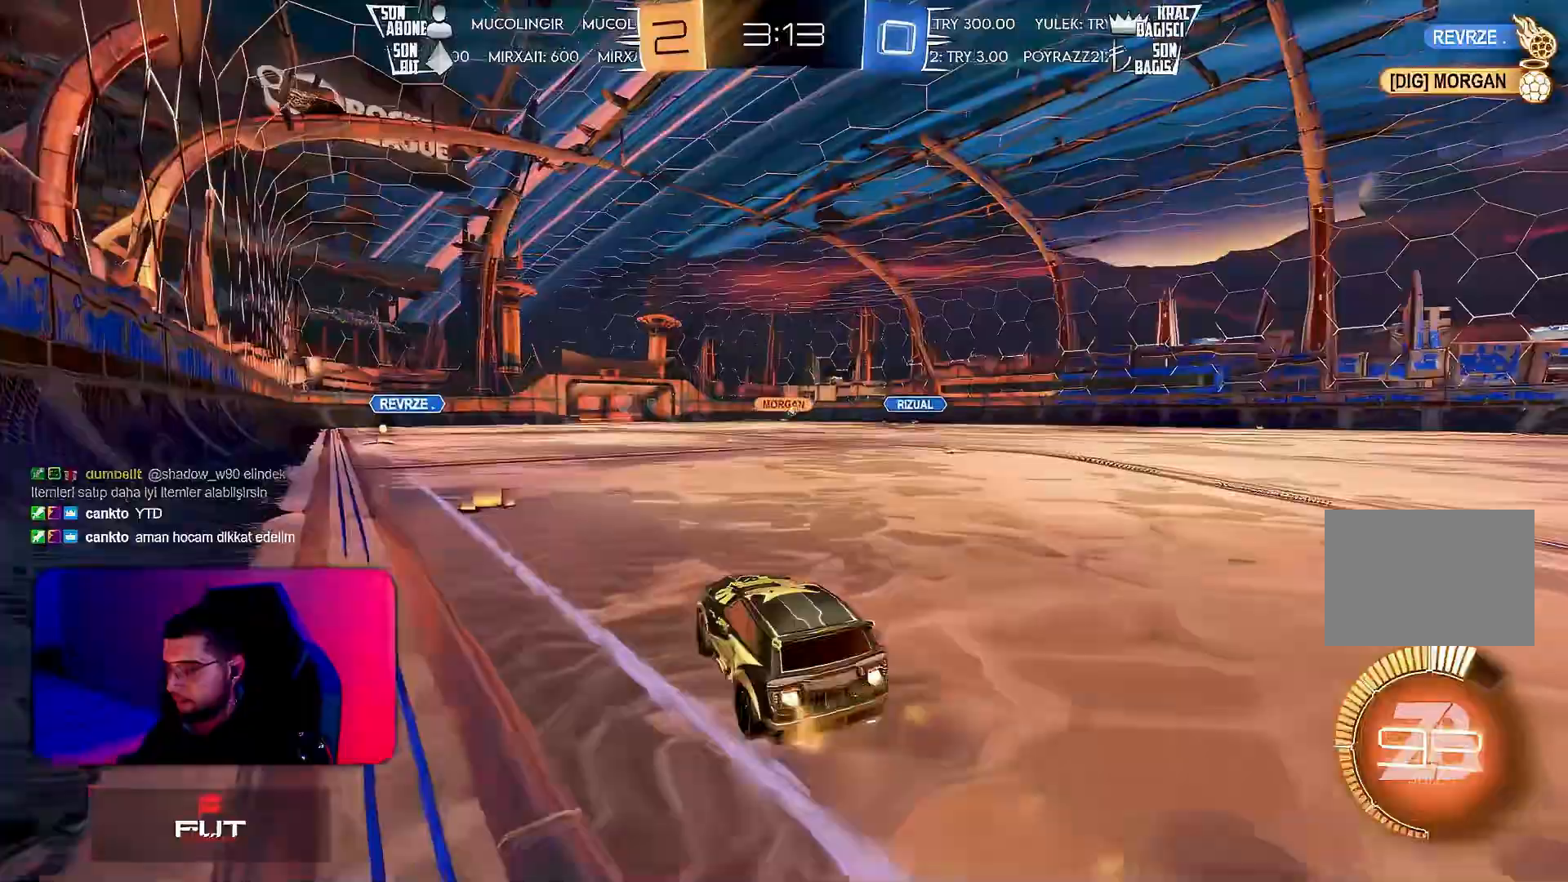
{"buttons": ["L1", "R2"], "left_stick": "down-left", "events": [[17, "CROSS", "down"], [17, "left_stick", "up-left"], [83, "left_stick", "down-left"], [133, "CROSS", "up"], [267, "R1", "up"], [300, "TRIANGLE", "down"], [367, "TRIANGLE", "up"]]}
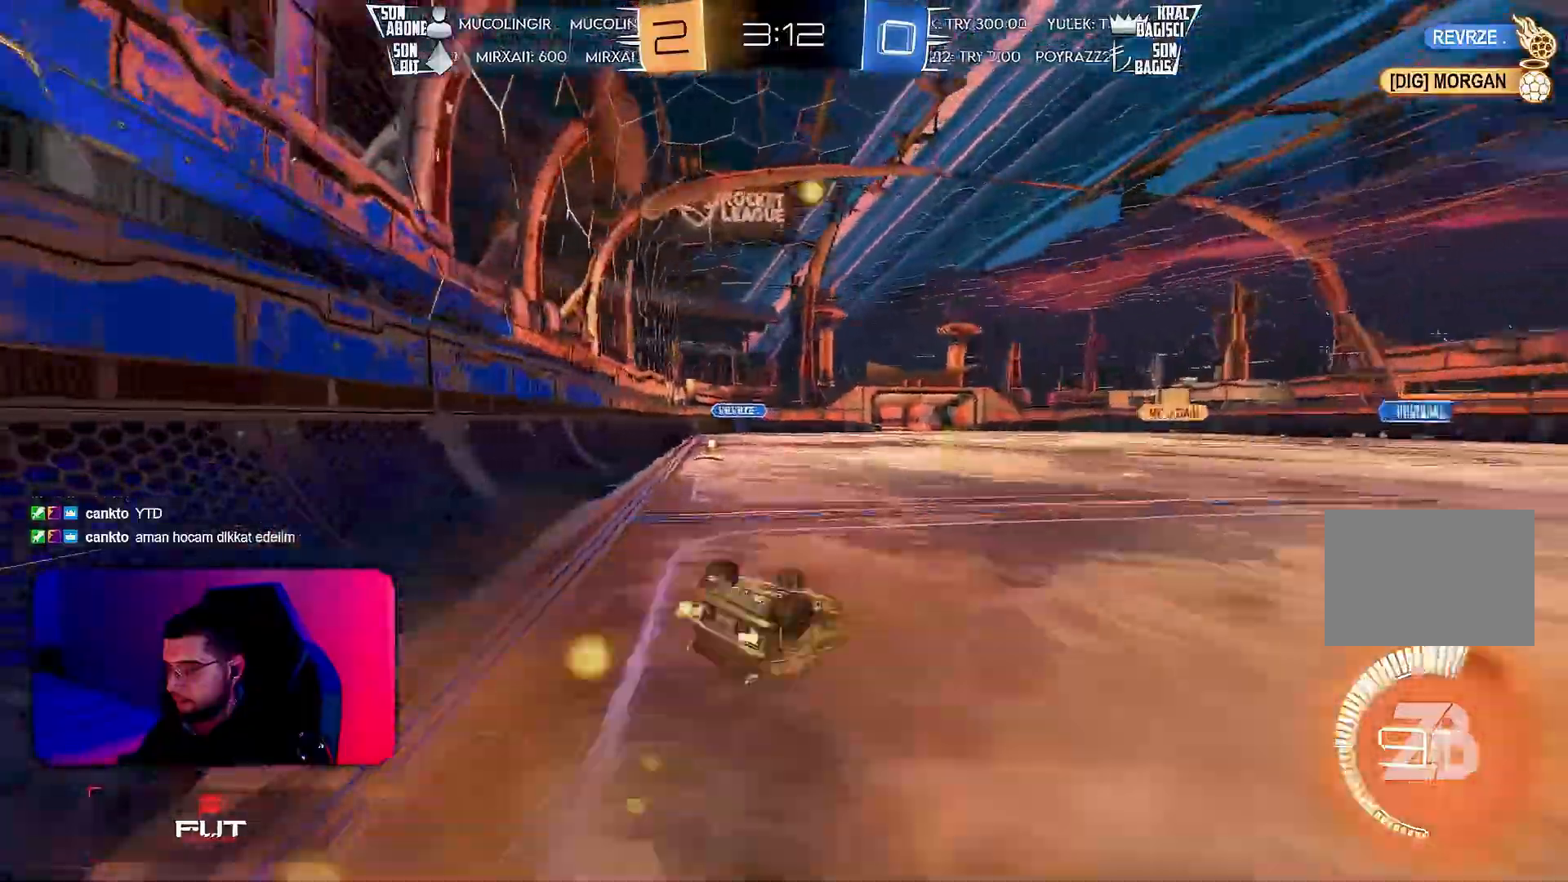
{"buttons": ["R2"], "left_stick": "center", "events": [[417, "L1", "up"], [433, "left_stick", "center"]]}
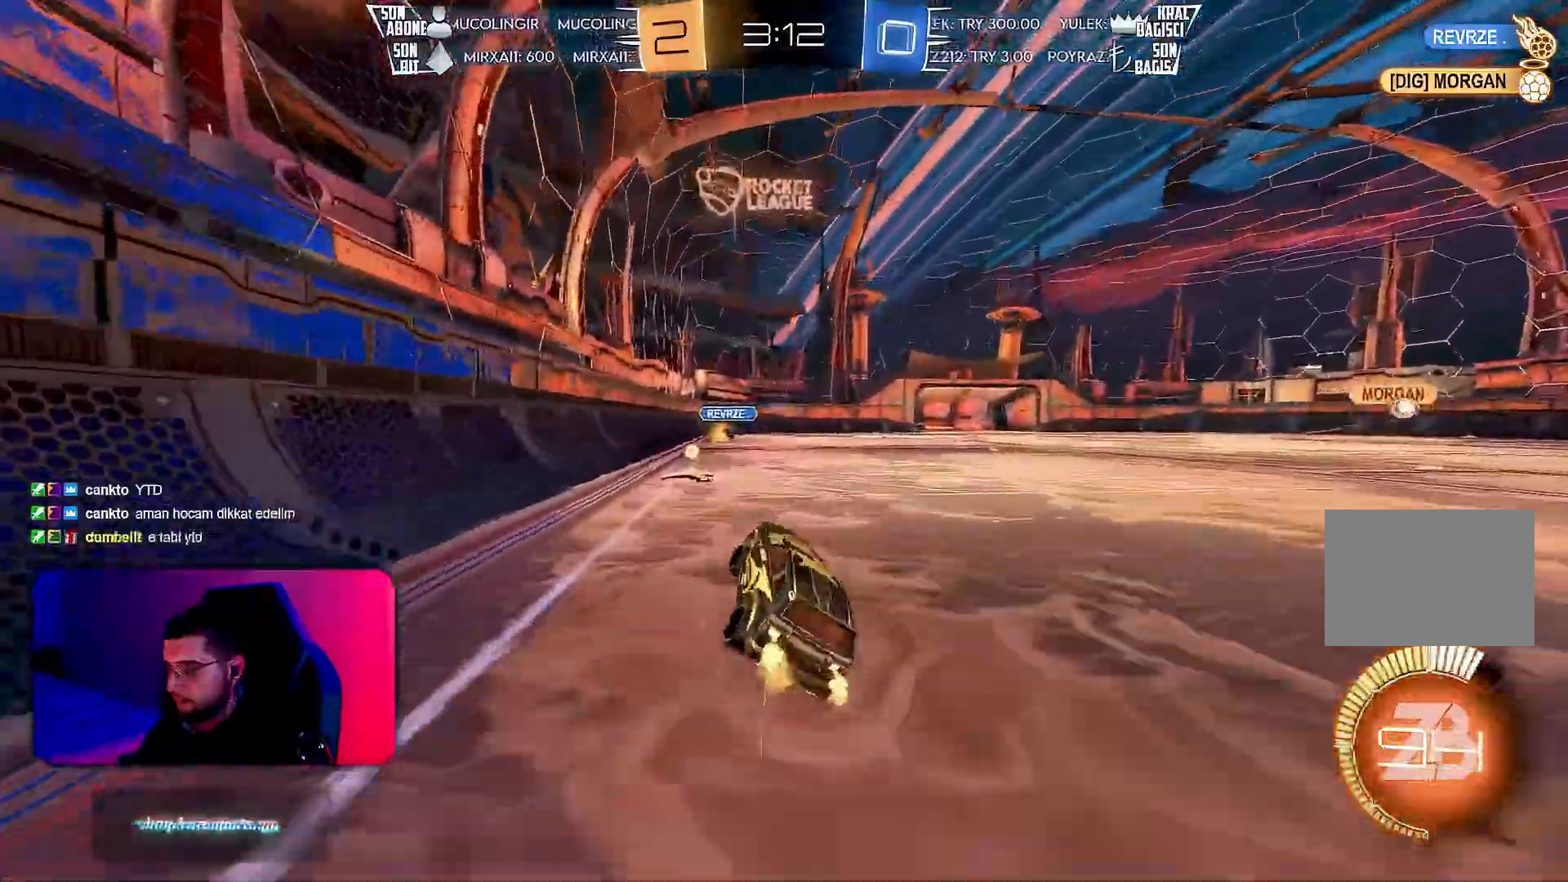
{"buttons": ["L1", "R2"], "left_stick": "down-right", "events": [[50, "left_stick", "left"], [350, "CROSS", "down"], [350, "R1", "down"], [350, "left_stick", "down"], [383, "L1", "down"], [400, "CROSS", "up"], [400, "left_stick", "right"], [450, "R1", "up"], [483, "left_stick", "down-right"]]}
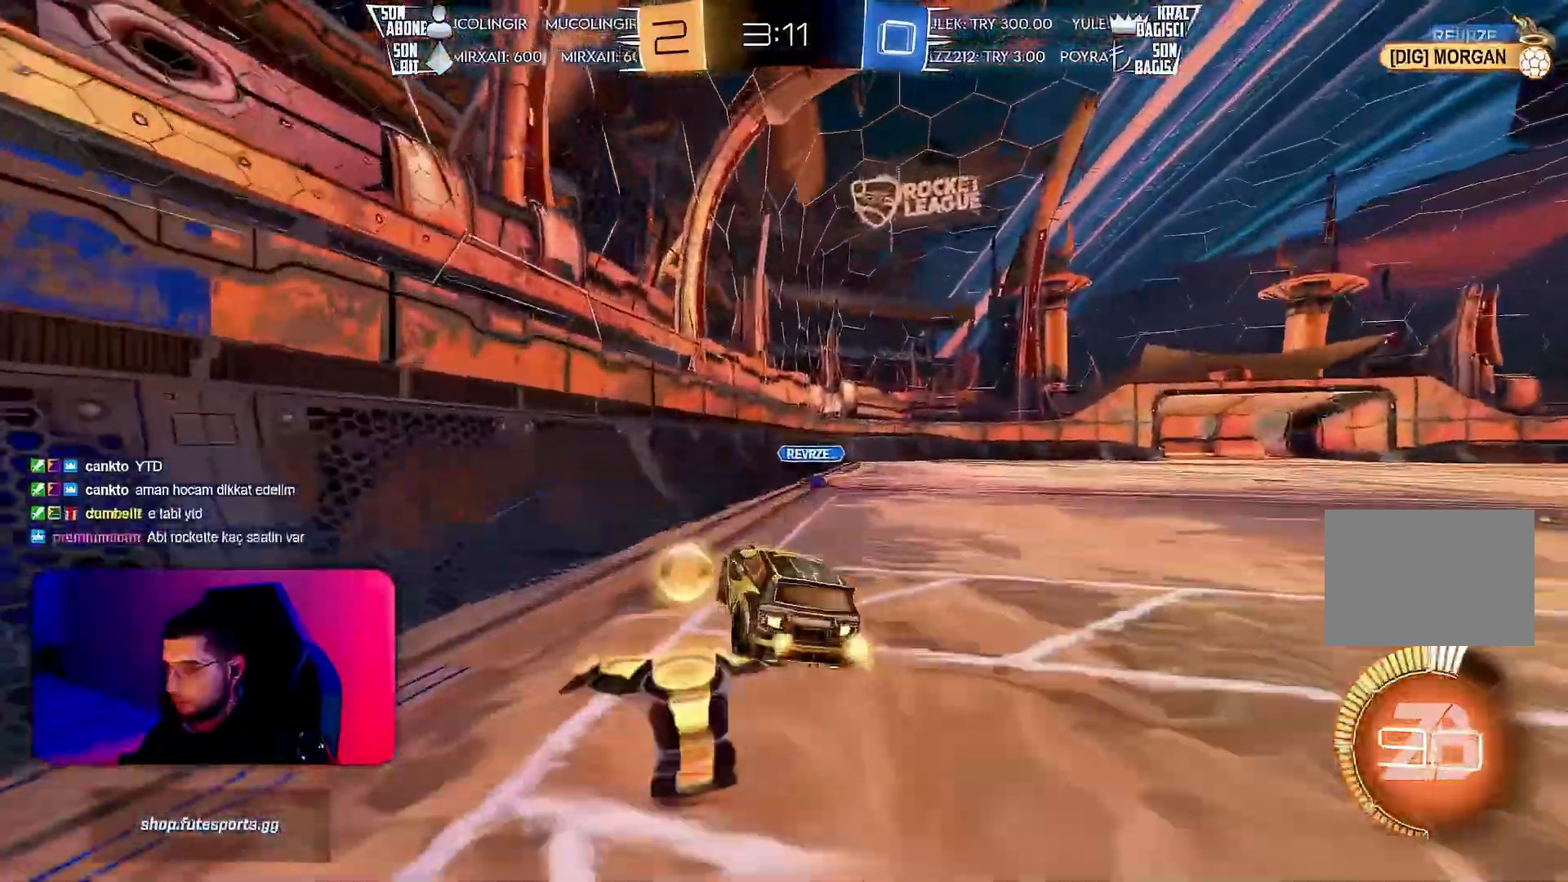
{"buttons": ["R2"], "left_stick": "up-left", "events": [[217, "L1", "up"], [233, "left_stick", "center"], [467, "left_stick", "up-left"]]}
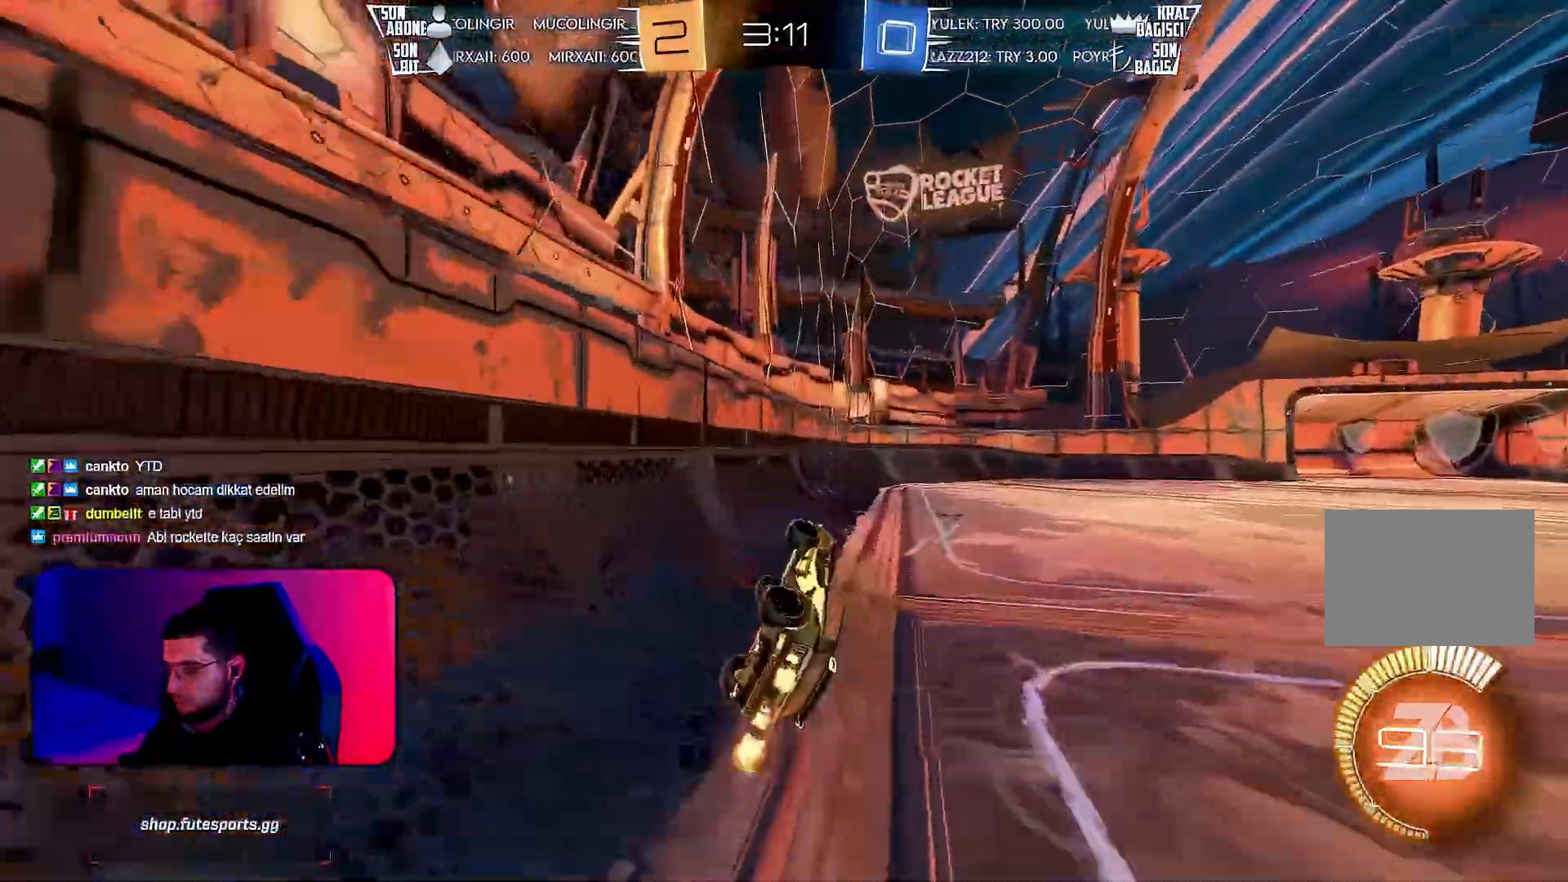
{"buttons": ["TRIANGLE", "R1", "R2"], "left_stick": "right", "events": [[17, "L1", "down"], [250, "CROSS", "down"], [250, "R1", "down"], [283, "L1", "up"], [283, "left_stick", "up-right"], [300, "CROSS", "up"], [400, "left_stick", "right"], [450, "TRIANGLE", "down"]]}
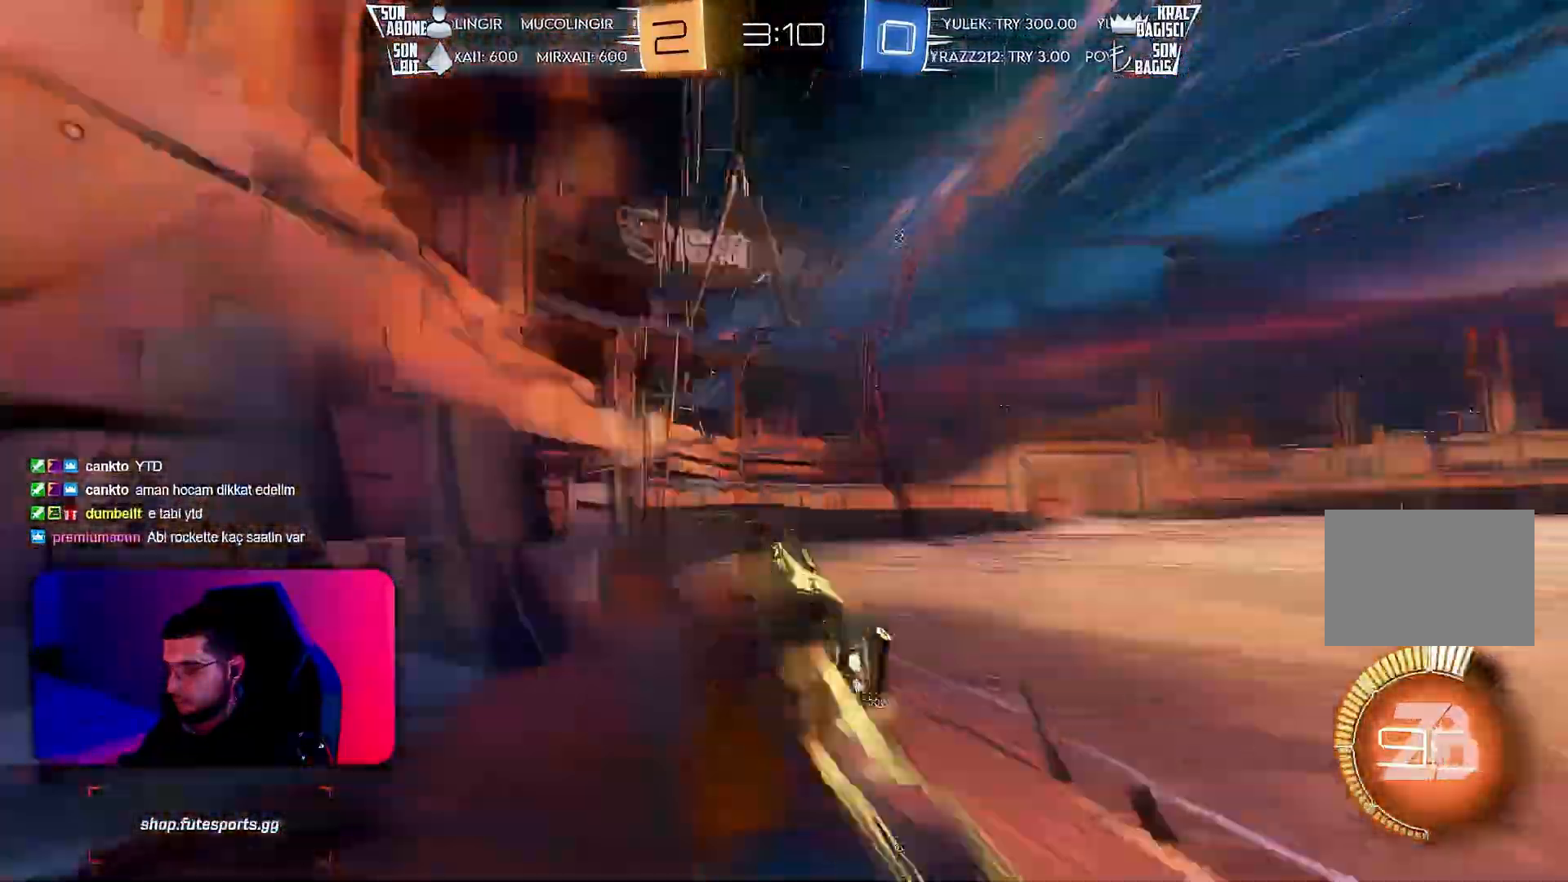
{"buttons": ["R2"], "left_stick": "center", "events": [[17, "TRIANGLE", "up"], [83, "R1", "up"], [283, "left_stick", "center"]]}
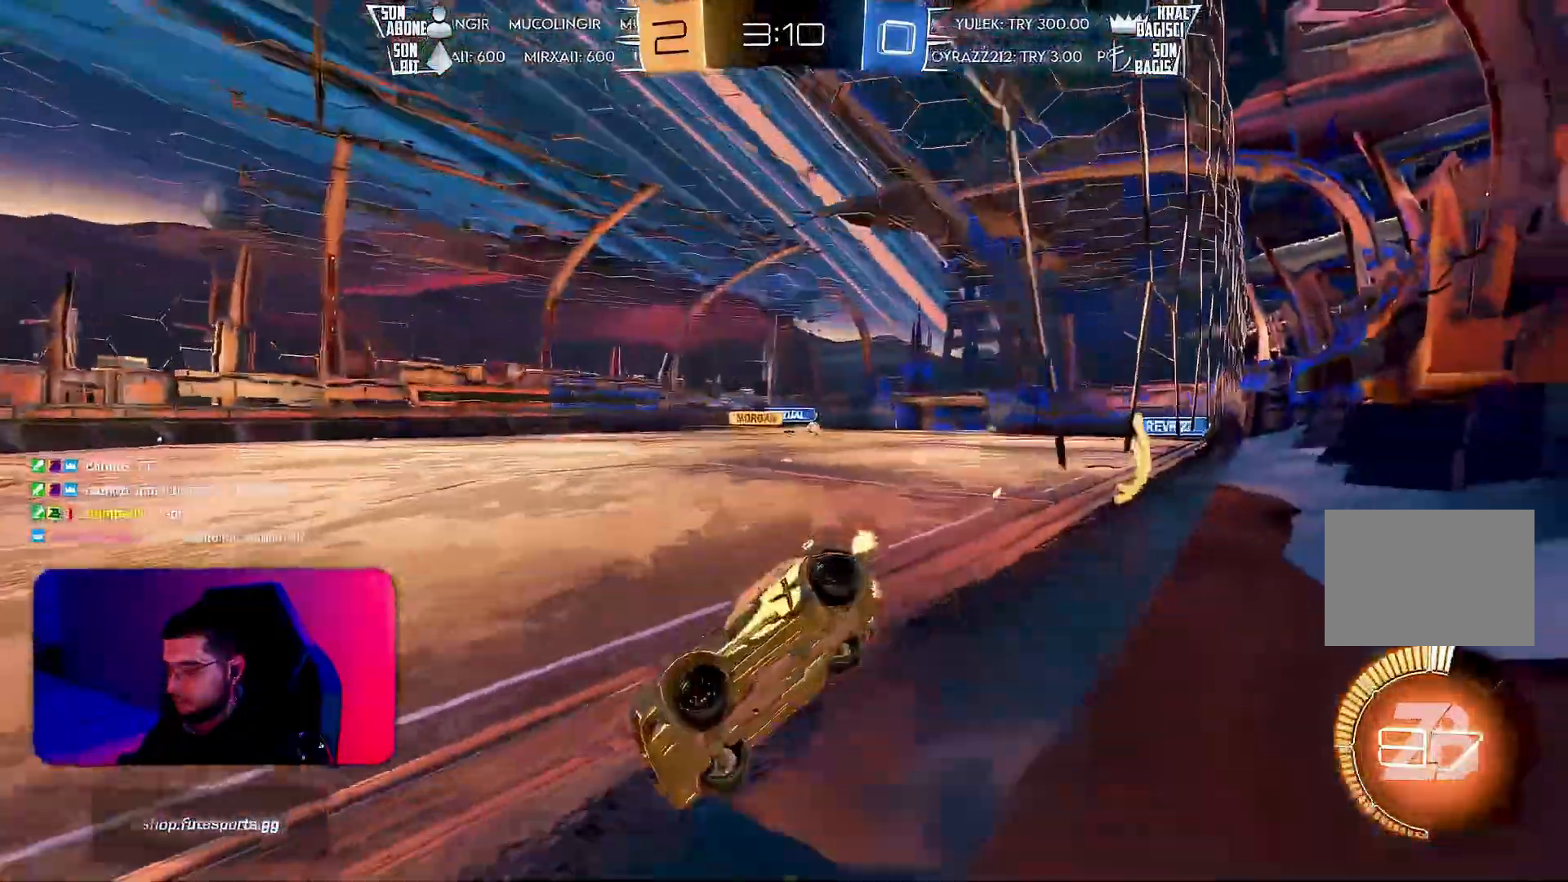
{"buttons": ["L1", "R2"], "left_stick": "right", "events": [[50, "left_stick", "right"], [467, "L1", "down"]]}
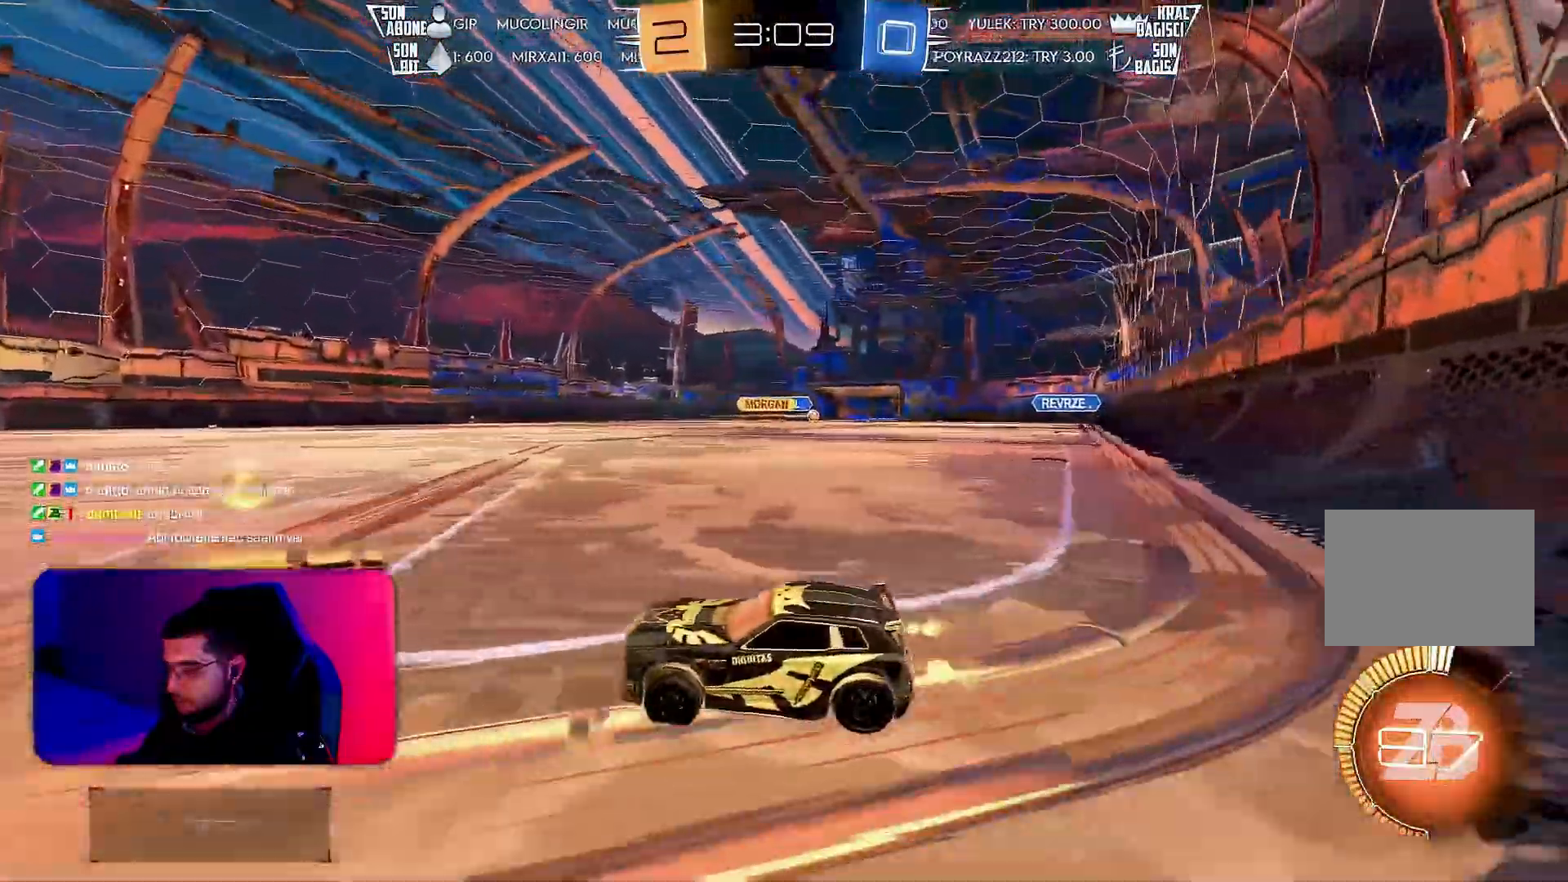
{"buttons": ["R2"], "left_stick": "right", "events": [[50, "L1", "up"]]}
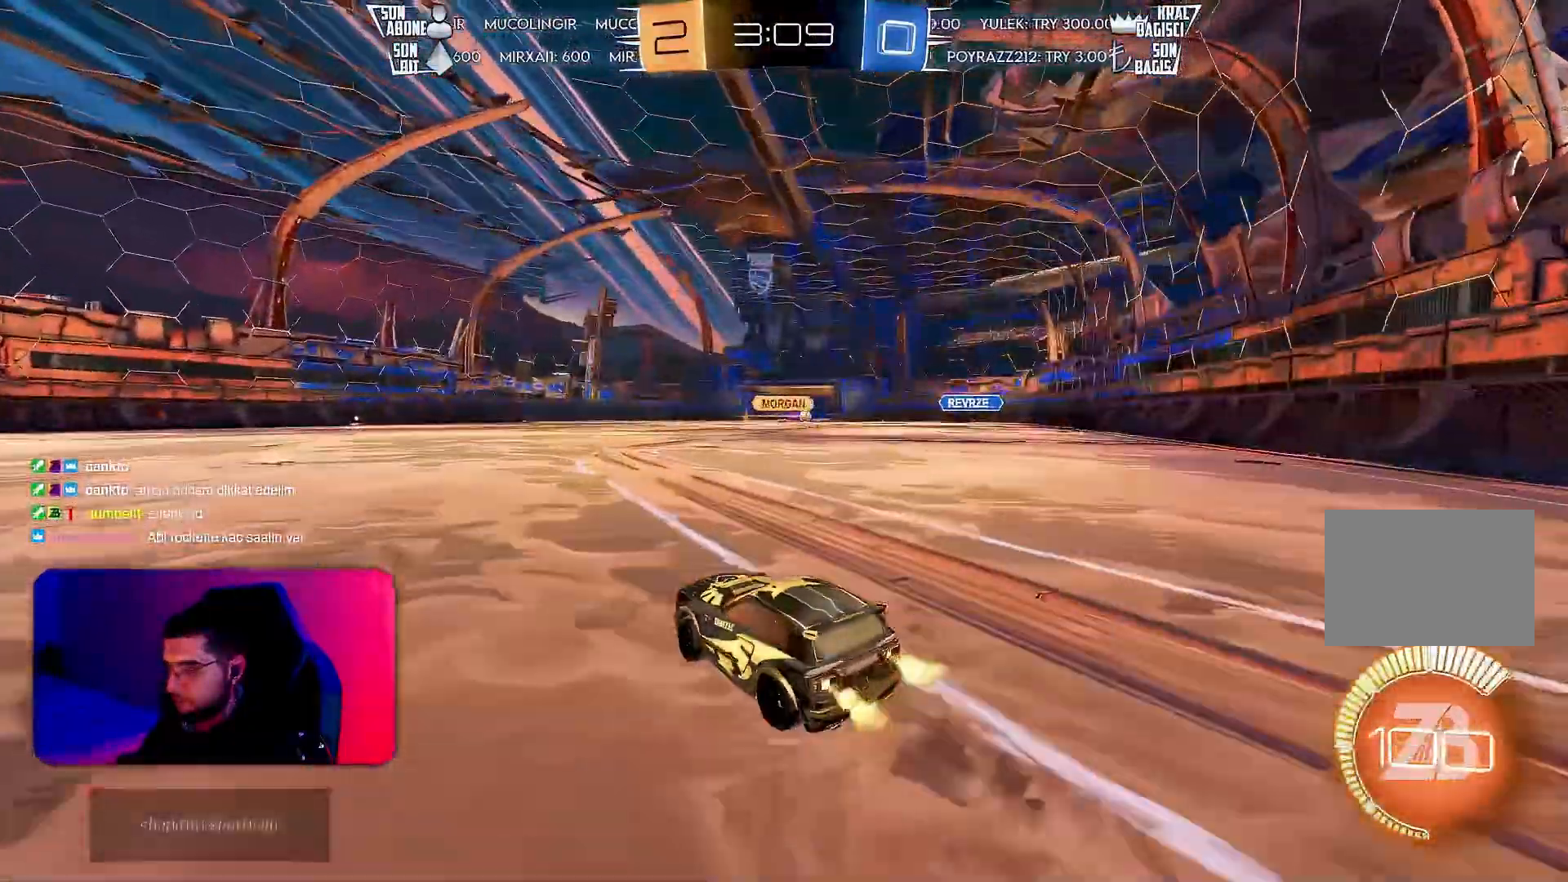
{"buttons": ["R2"], "left_stick": "up", "events": [[317, "left_stick", "up"]]}
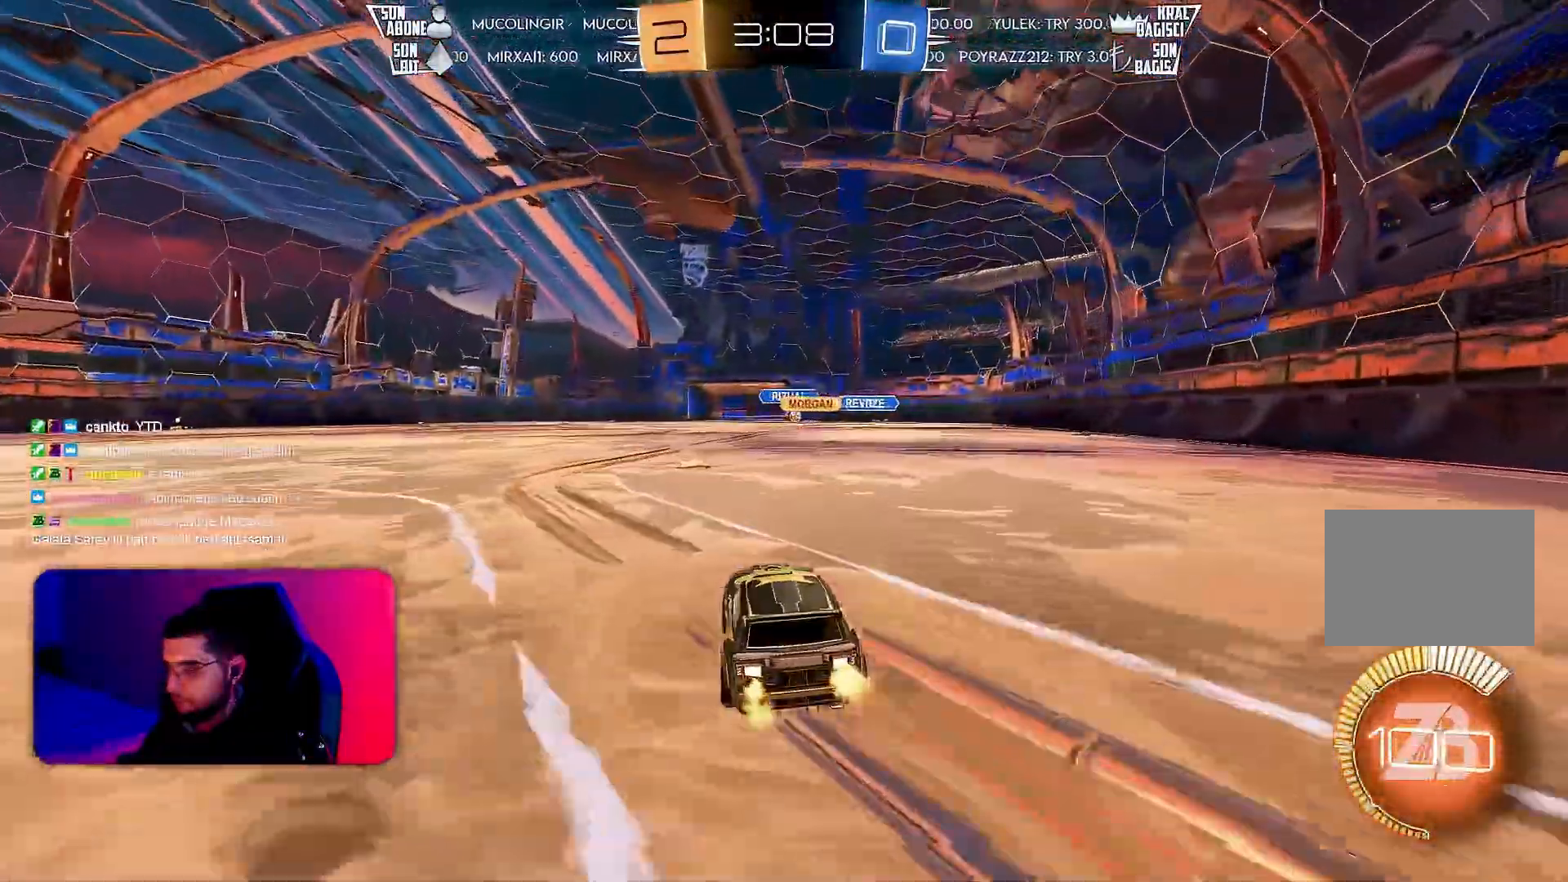
{"buttons": ["R2"], "left_stick": "center", "events": [[83, "CROSS", "down"], [117, "CROSS", "up"], [200, "left_stick", "center"]]}
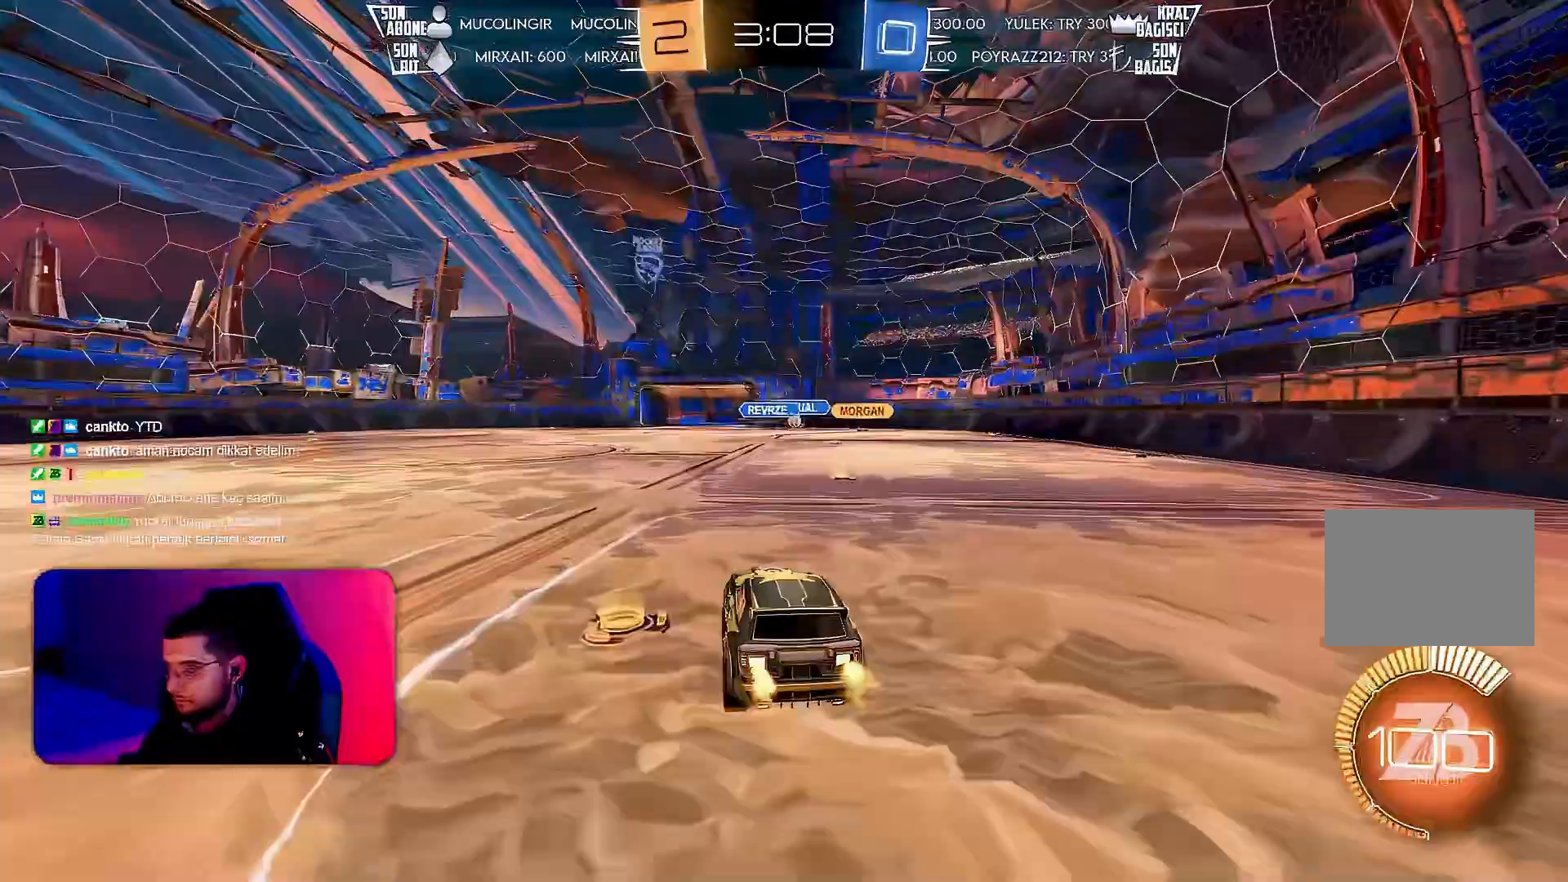
{"buttons": ["R2"], "left_stick": "up", "events": [[250, "left_stick", "down"], [417, "left_stick", "center"], [500, "left_stick", "up"]]}
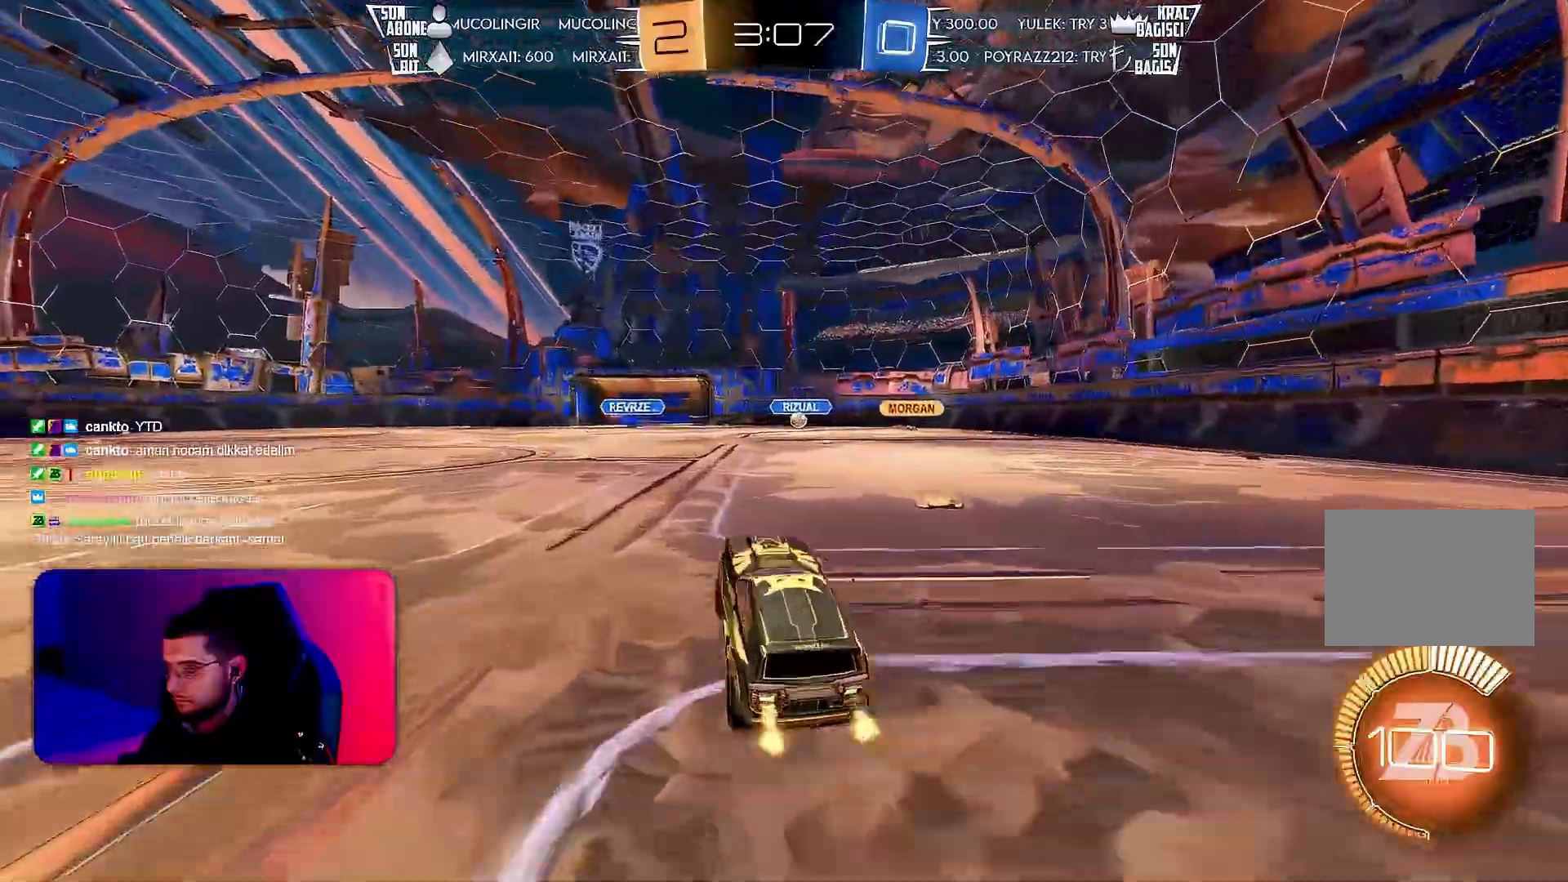
{"buttons": ["L2"], "left_stick": "right", "events": [[100, "CROSS", "down"], [150, "CROSS", "up"], [200, "left_stick", "center"], [317, "left_stick", "right"], [367, "L2", "down"], [383, "R2", "up"]]}
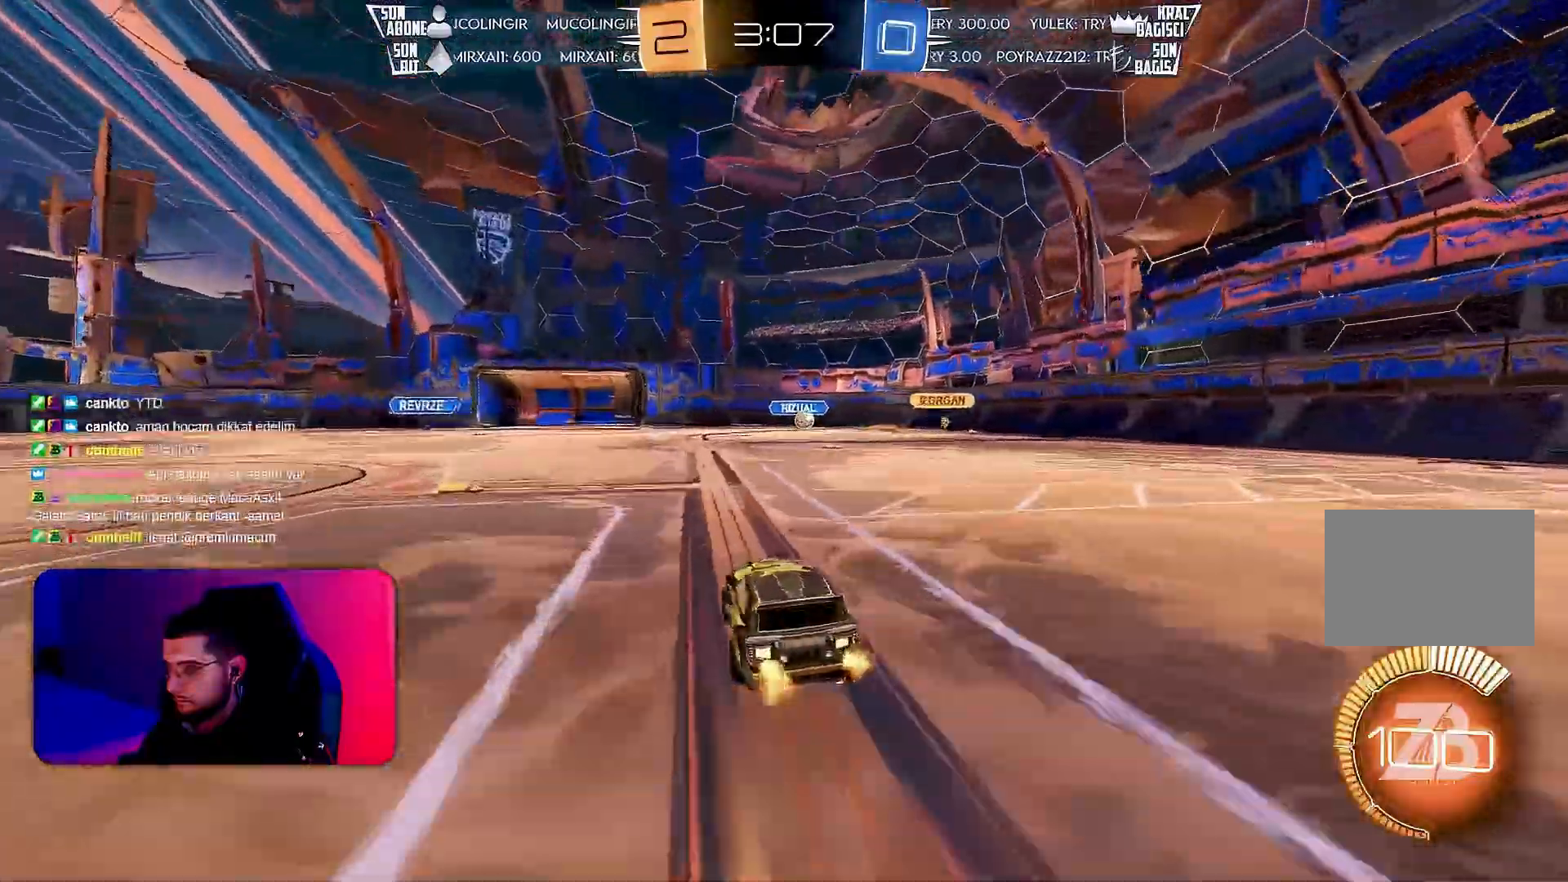
{"buttons": ["R1", "R2"], "left_stick": "center", "events": [[17, "R2", "down"], [50, "L2", "up"], [133, "R1", "down"], [367, "left_stick", "center"]]}
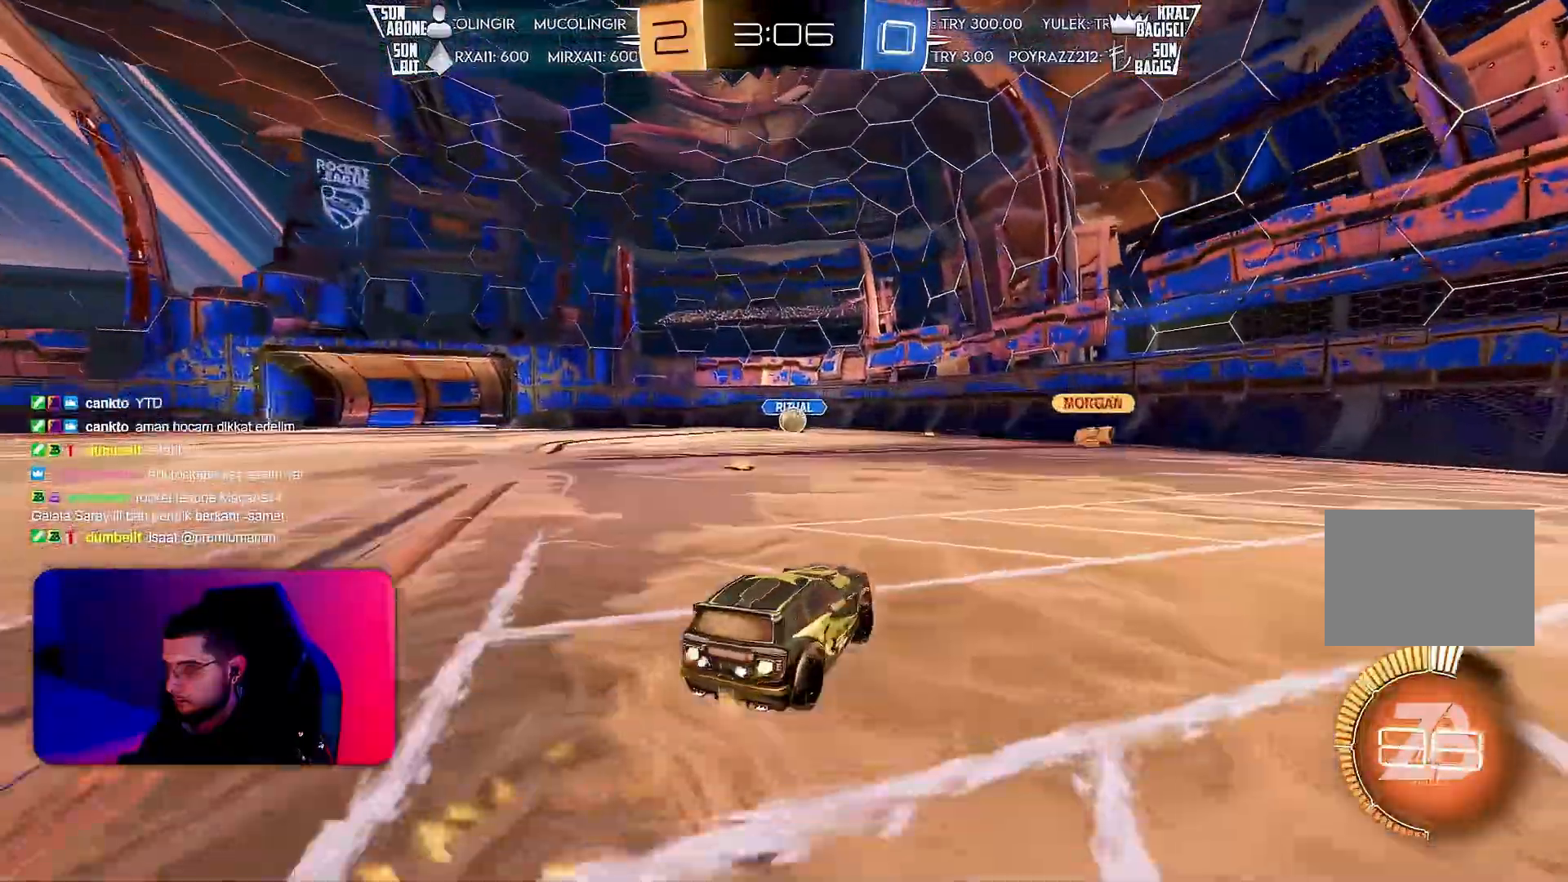
{"buttons": ["R2"], "left_stick": "right", "events": [[67, "left_stick", "left"], [200, "left_stick", "center"], [333, "R1", "up"], [450, "left_stick", "right"]]}
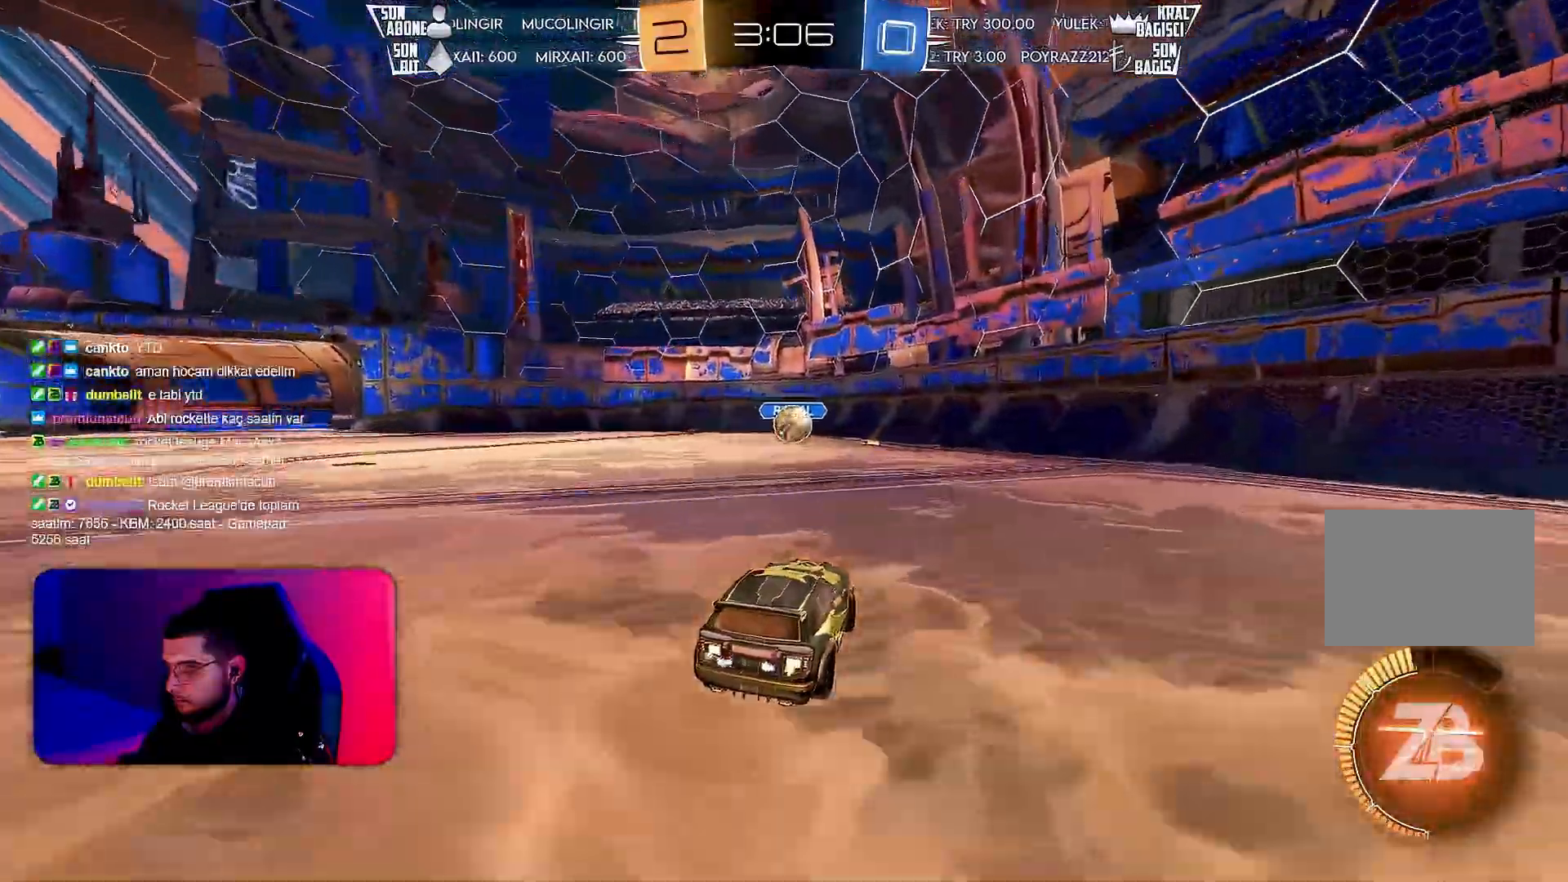
{"buttons": ["R2"], "left_stick": "center", "events": [[117, "left_stick", "center"], [267, "left_stick", "left"], [400, "CROSS", "down"], [400, "left_stick", "center"], [483, "CROSS", "up"]]}
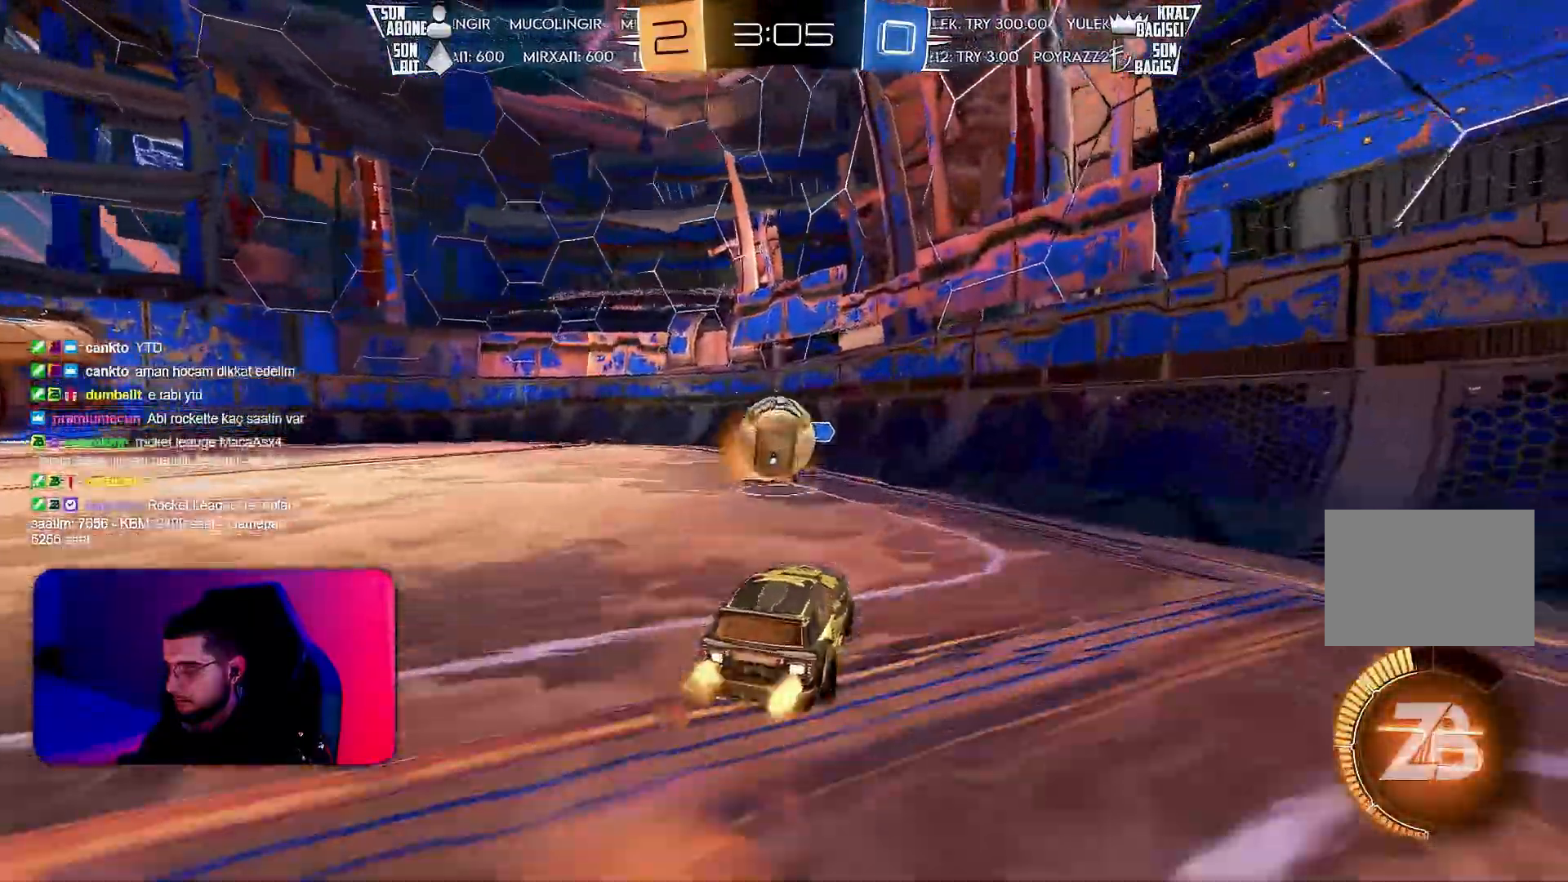
{"buttons": ["L1", "R2"], "left_stick": "left", "events": [[33, "left_stick", "left"], [167, "CROSS", "down"], [200, "R1", "down"], [283, "CROSS", "up"], [283, "R1", "up"], [317, "L1", "down"]]}
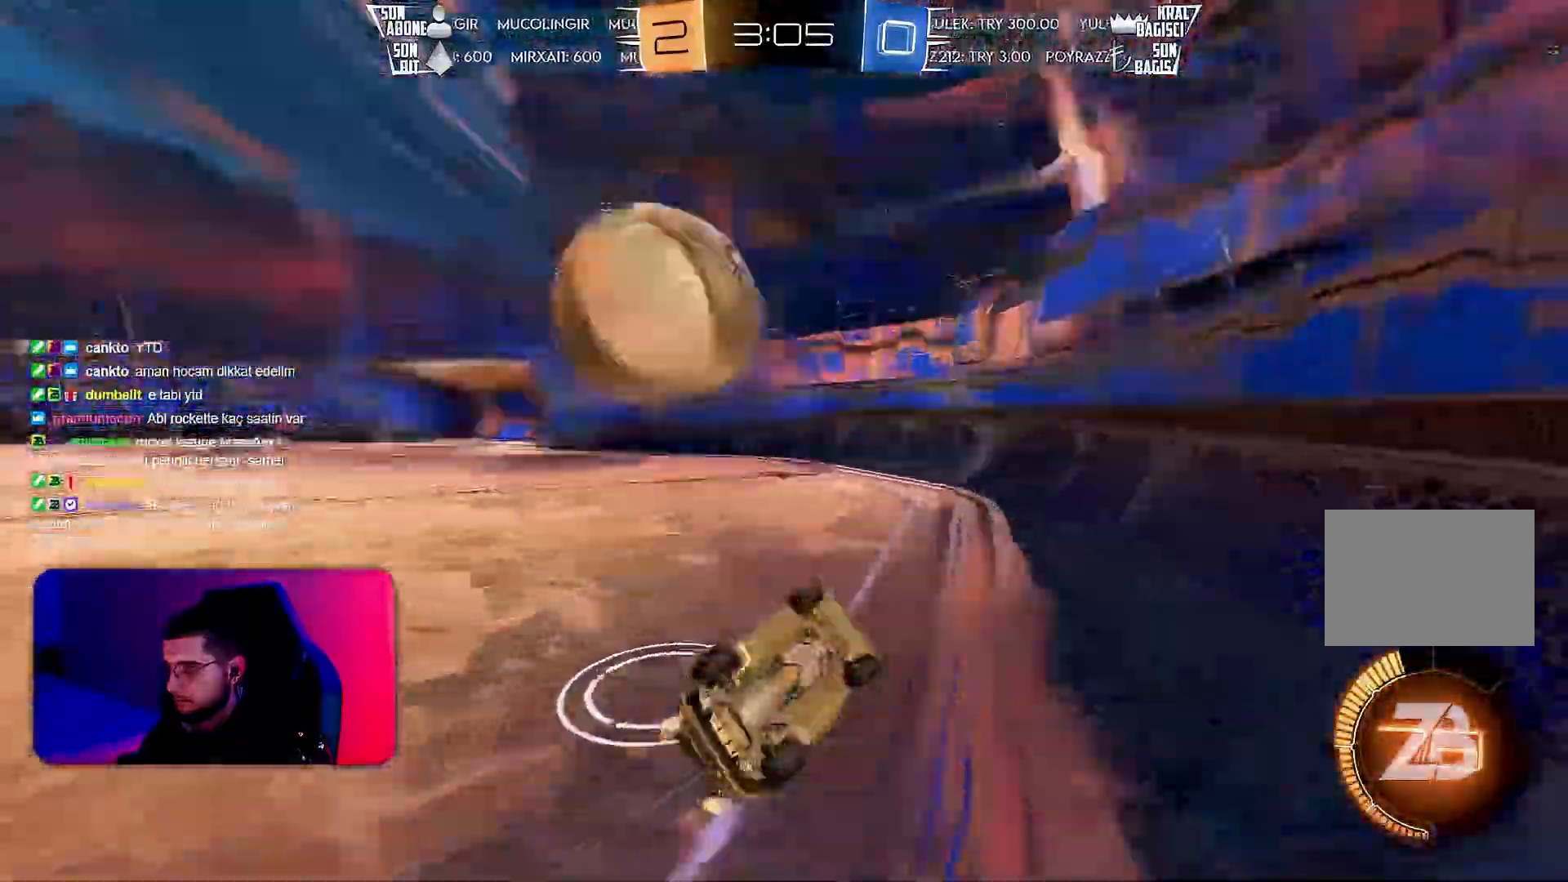
{"buttons": ["R2"], "left_stick": "left", "events": [[117, "left_stick", "up-left"], [483, "L1", "up"], [500, "left_stick", "left"]]}
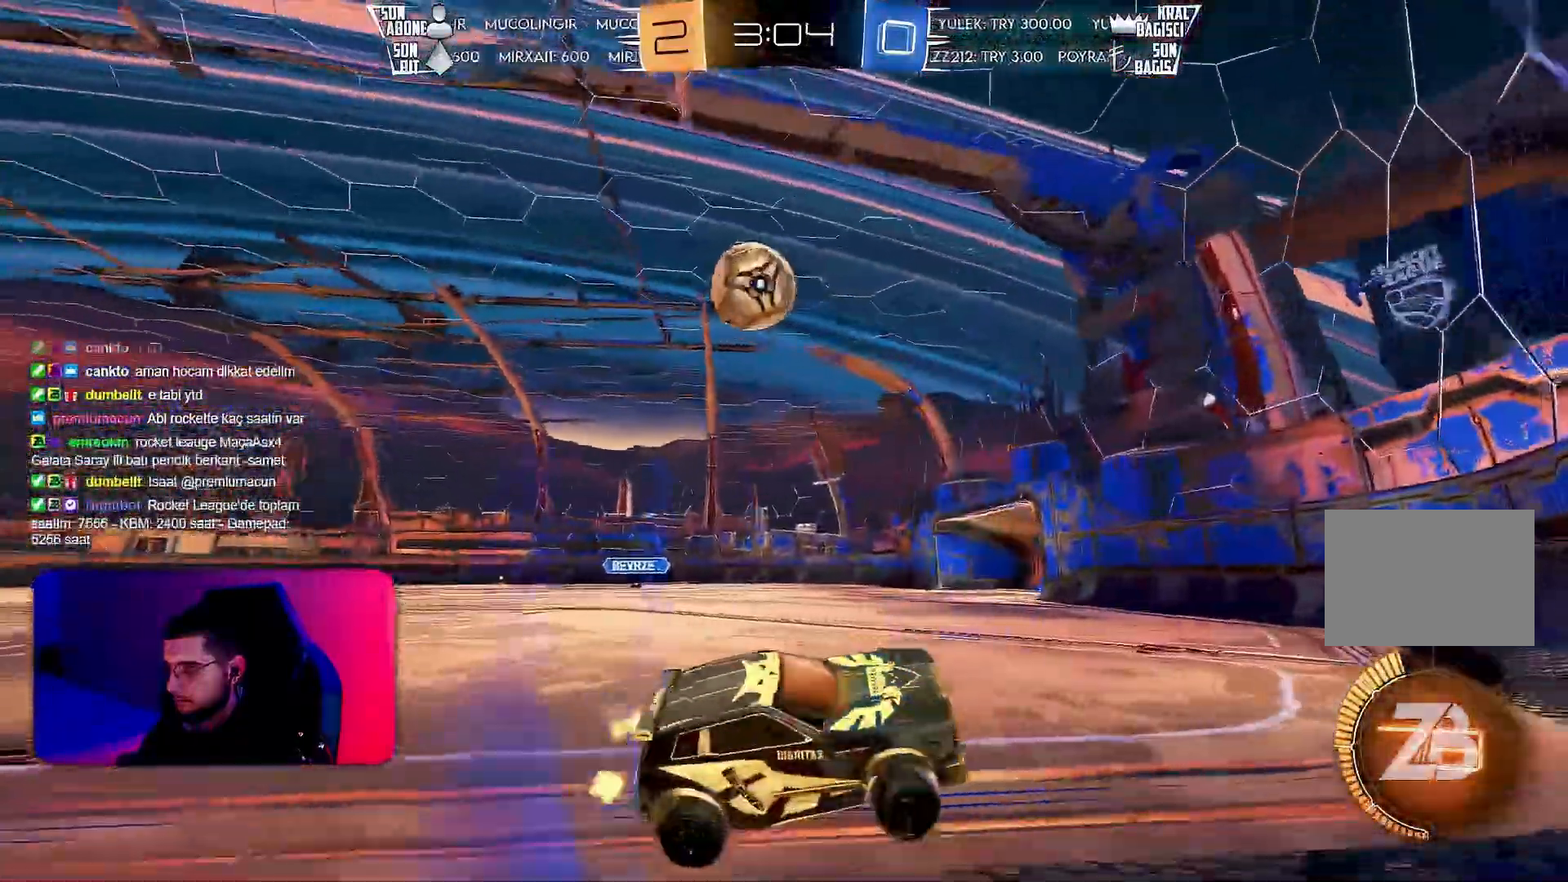
{"buttons": ["R2"], "left_stick": "left", "events": []}
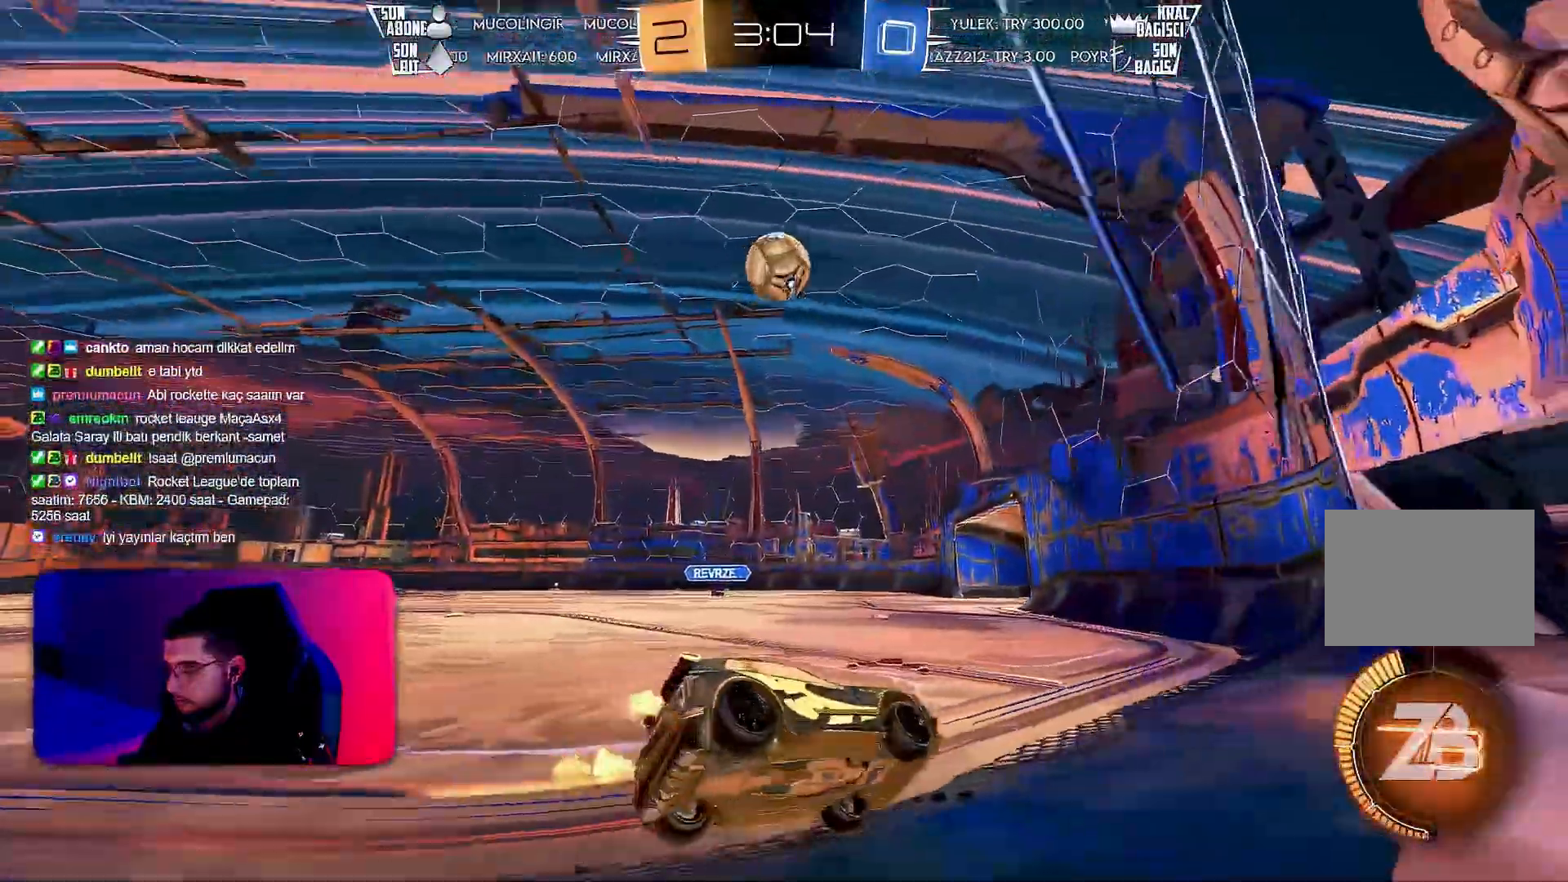
{"buttons": ["CROSS", "L2", "R2"], "left_stick": "down-left", "events": [[333, "L2", "down"], [333, "R2", "up"], [333, "left_stick", "down-left"], [467, "CROSS", "down"], [483, "R2", "down"]]}
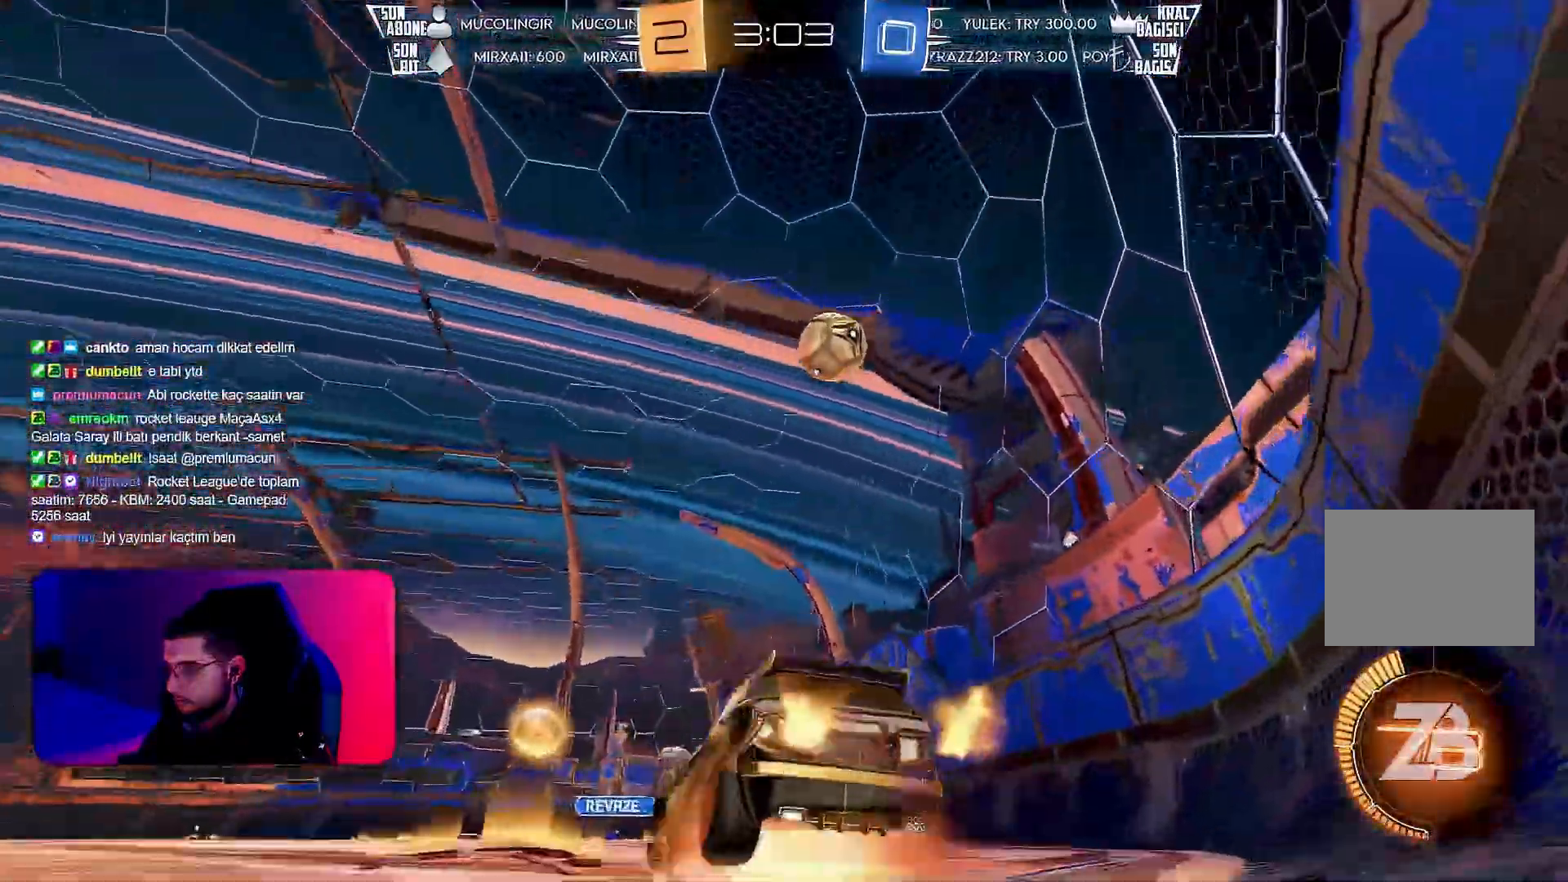
{"buttons": ["L1", "R1", "R2"], "left_stick": "right", "events": [[83, "L2", "up"], [150, "R1", "down"], [183, "CROSS", "up"], [183, "L1", "down"], [183, "left_stick", "down-right"], [333, "L1", "up"], [333, "R1", "up"], [383, "R1", "down"], [417, "L1", "down"], [467, "left_stick", "right"]]}
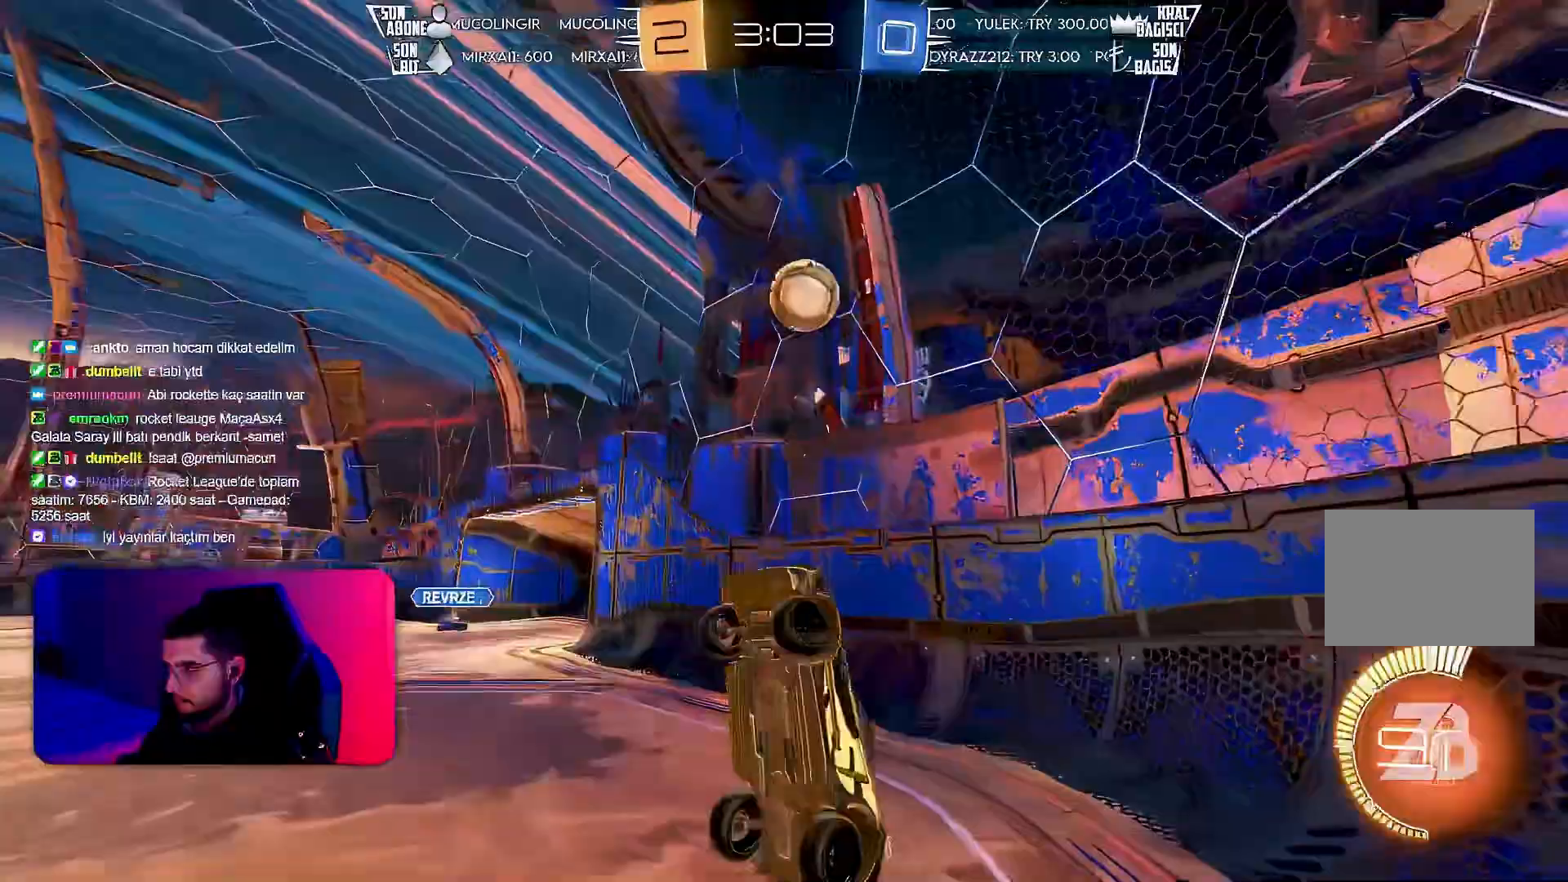
{"buttons": ["TRIANGLE", "R1", "R2"], "left_stick": "up-left", "events": [[200, "left_stick", "down-right"], [217, "R1", "up"], [267, "L1", "up"], [300, "R1", "down"], [400, "left_stick", "down-left"], [467, "TRIANGLE", "down"], [467, "left_stick", "up-left"]]}
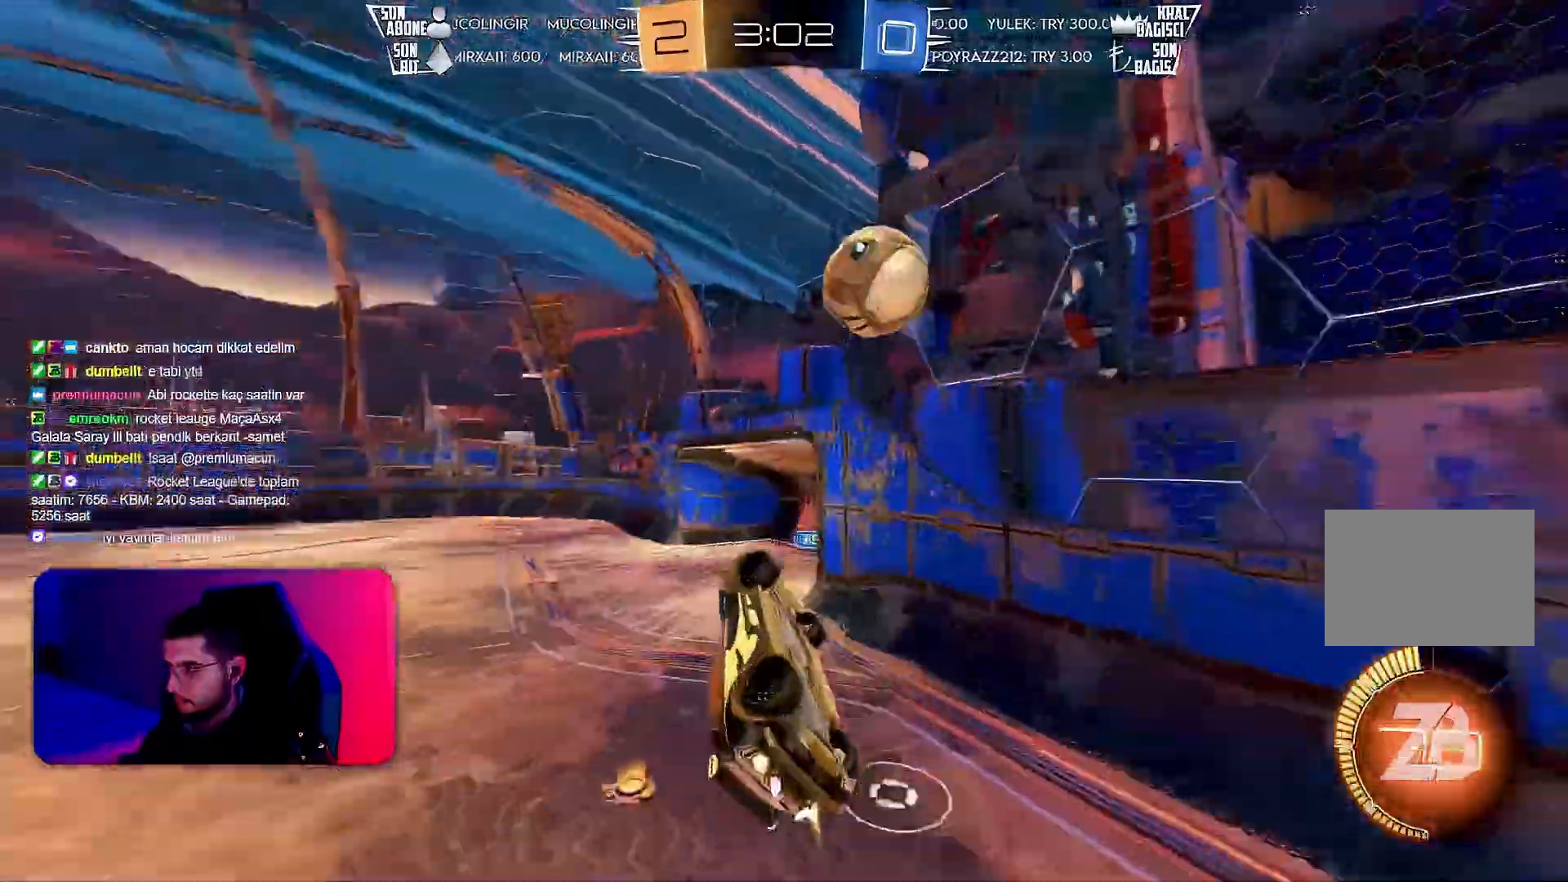
{"buttons": ["L1", "R1", "R2"], "left_stick": "down-right", "events": [[67, "TRIANGLE", "up"], [67, "left_stick", "center"], [267, "left_stick", "up-right"], [317, "CROSS", "down"], [317, "L1", "down"], [433, "left_stick", "down-right"], [450, "CROSS", "up"]]}
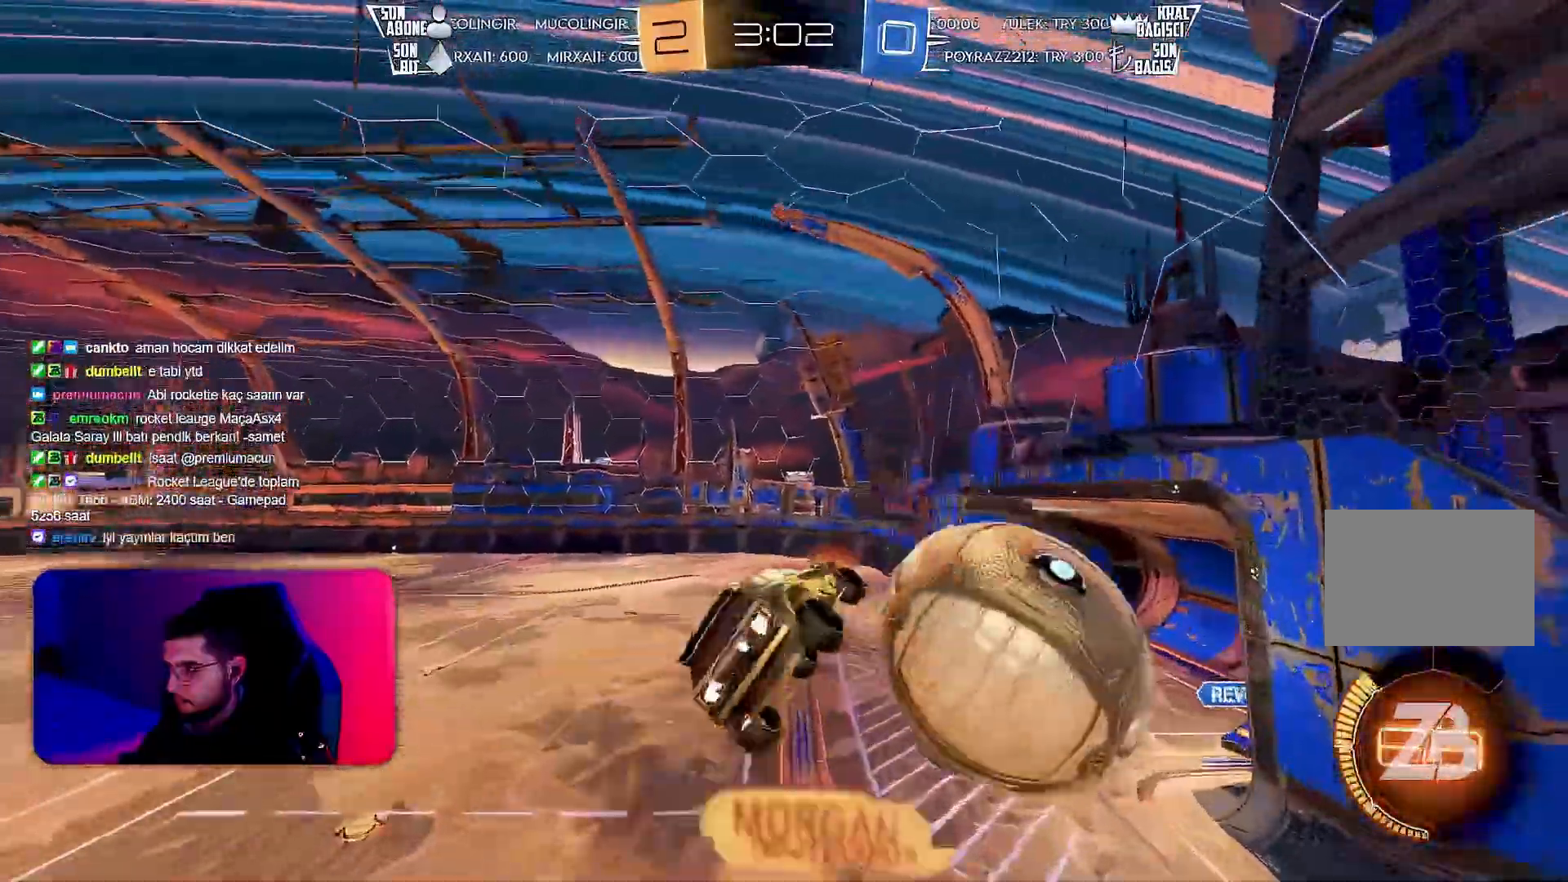
{"buttons": ["L1", "R2"], "left_stick": "down-right", "events": [[300, "TRIANGLE", "down"], [400, "TRIANGLE", "up"], [450, "R1", "up"]]}
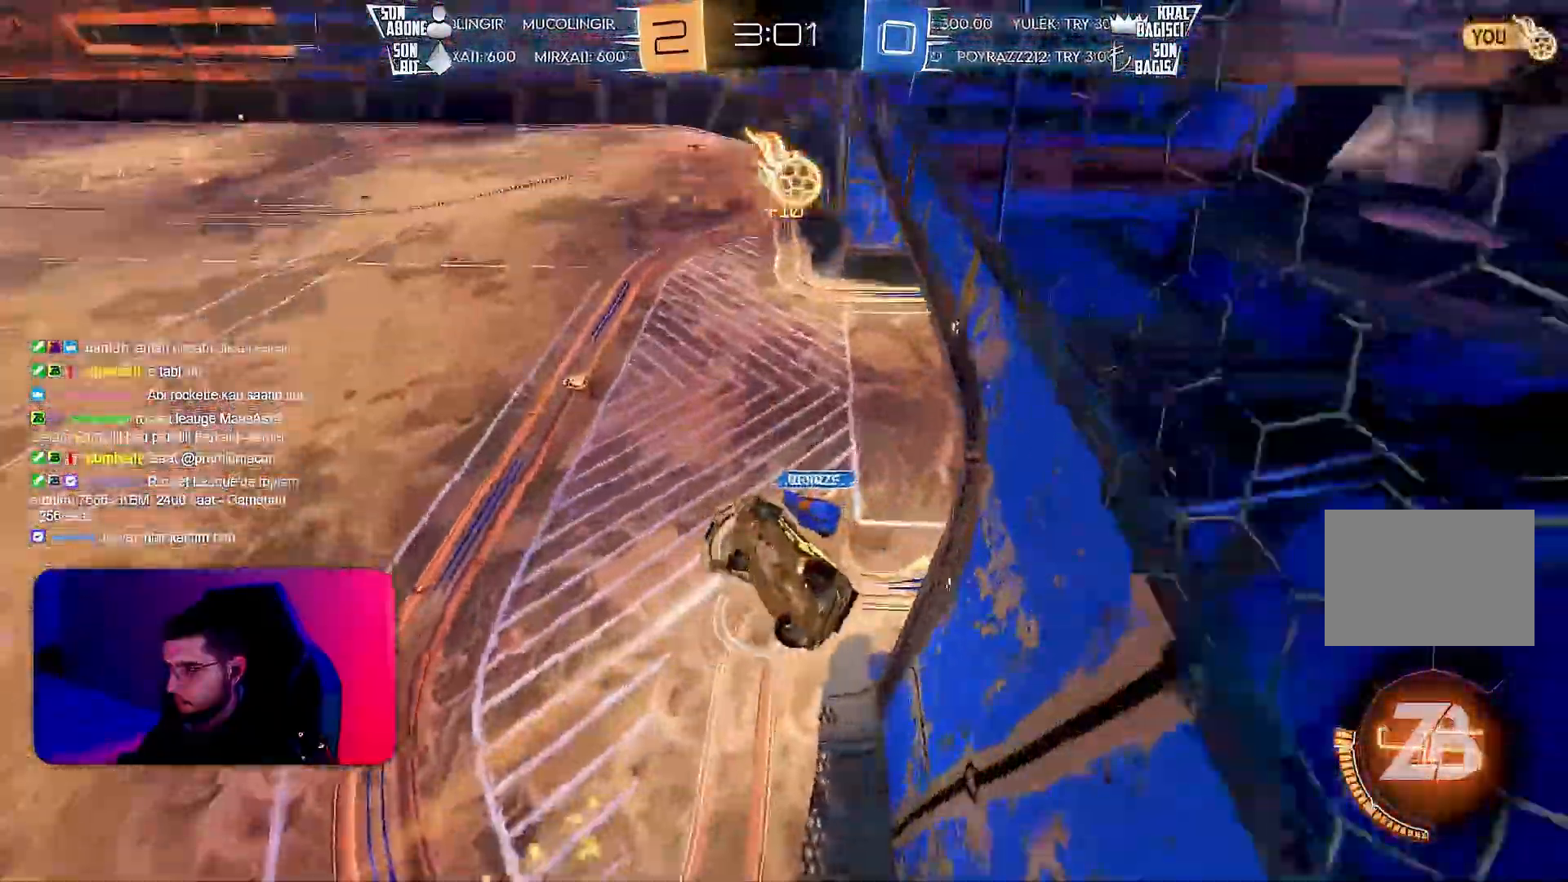
{"buttons": [], "left_stick": "center", "events": [[217, "R2", "up"], [450, "L1", "up"], [467, "left_stick", "center"]]}
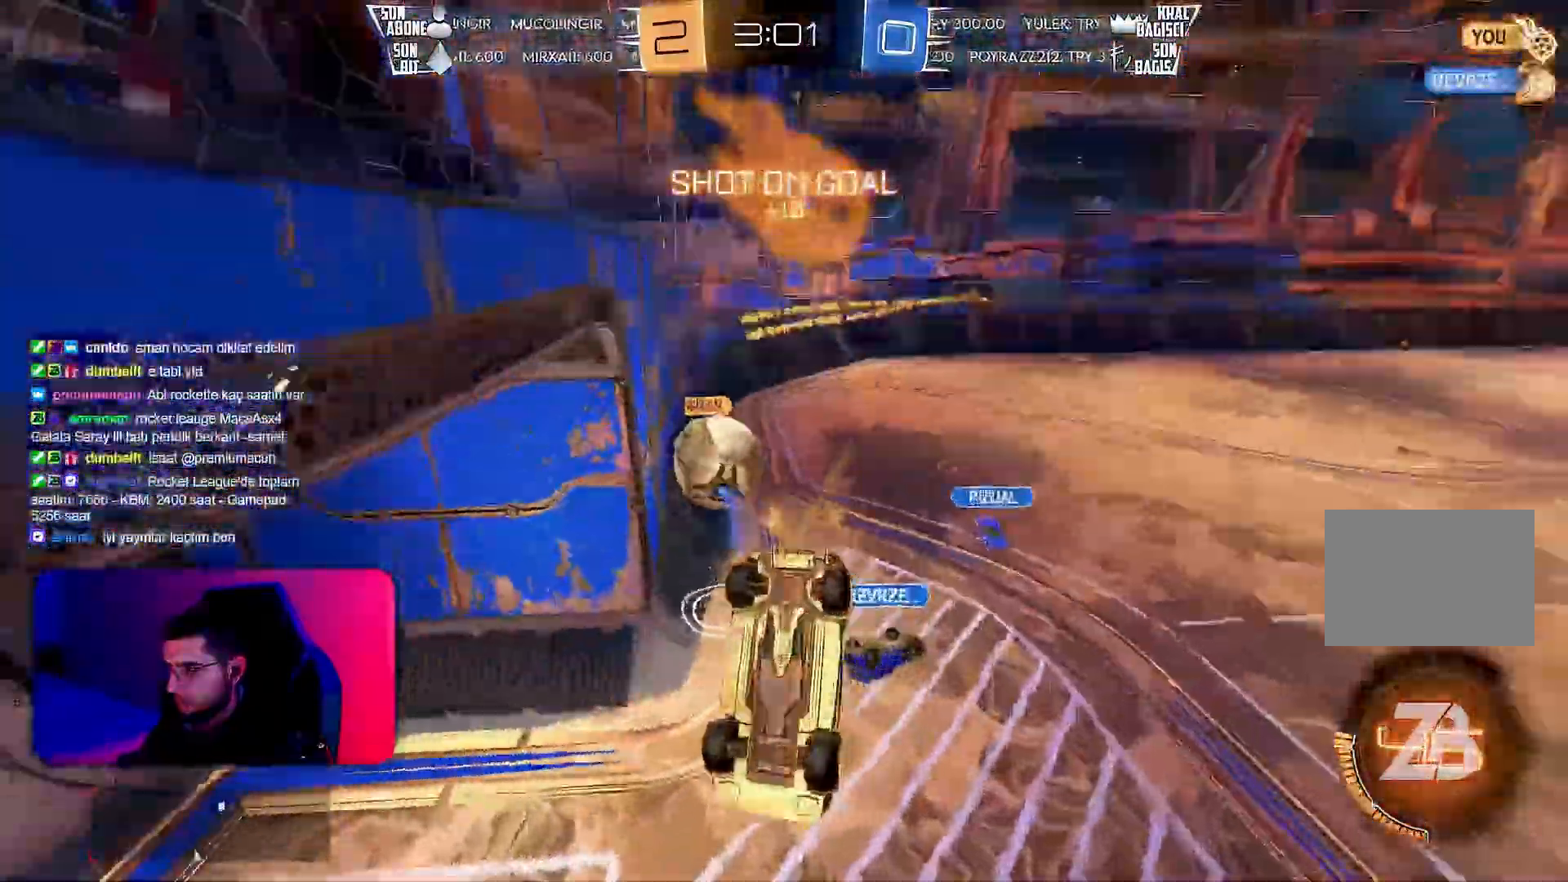
{"buttons": ["L1", "R2"], "left_stick": "right", "events": [[117, "R2", "down"], [350, "left_stick", "right"], [483, "L1", "down"]]}
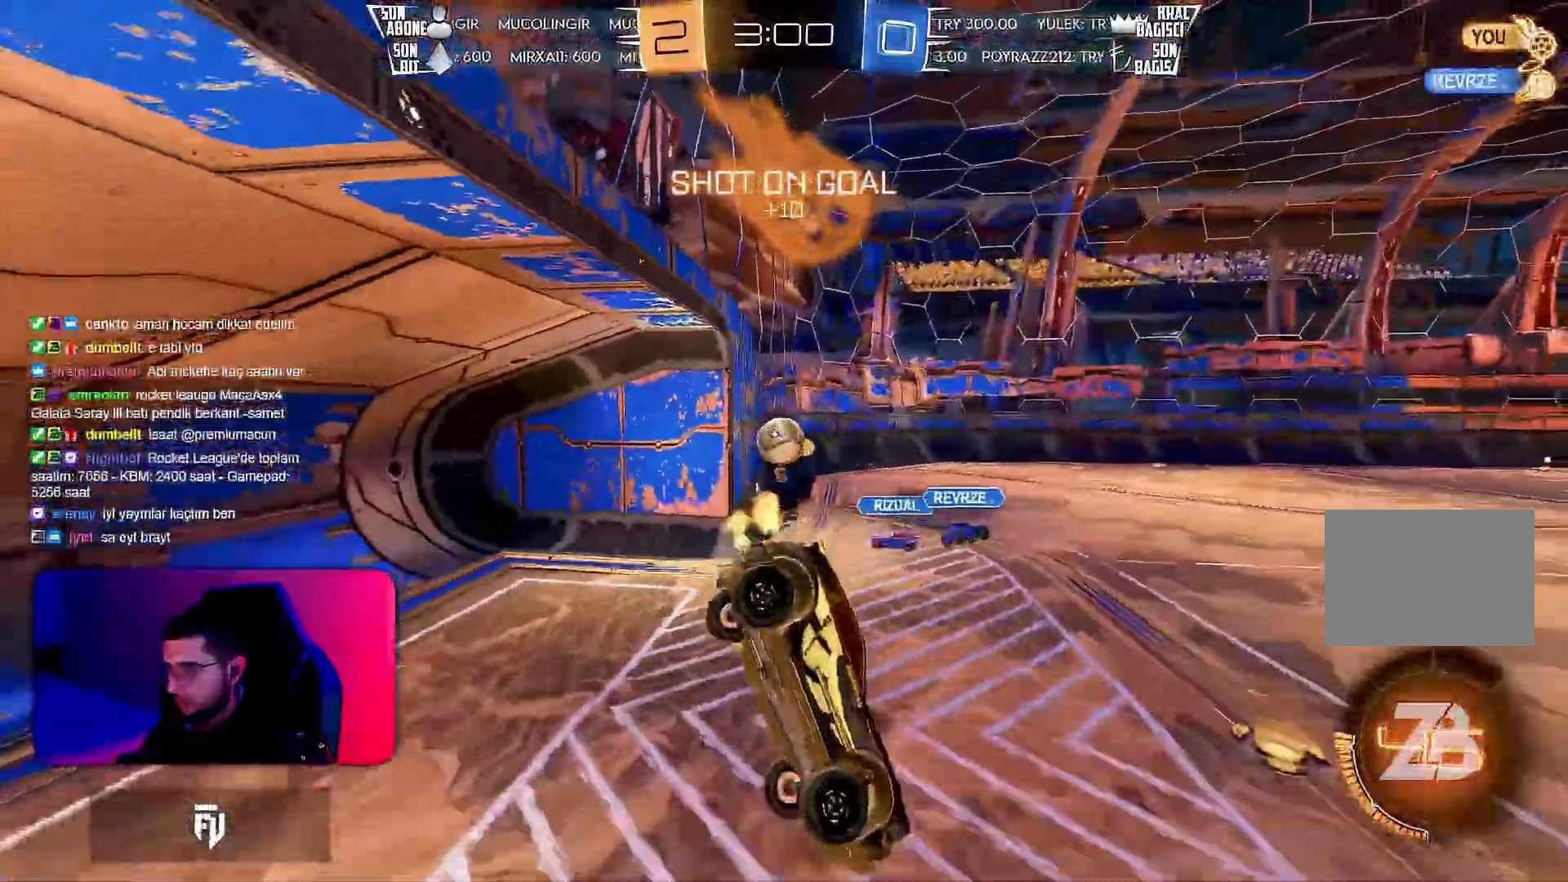
{"buttons": ["R2"], "left_stick": "center", "events": [[50, "L1", "up"], [317, "TRIANGLE", "down"], [367, "TRIANGLE", "up"], [400, "left_stick", "center"]]}
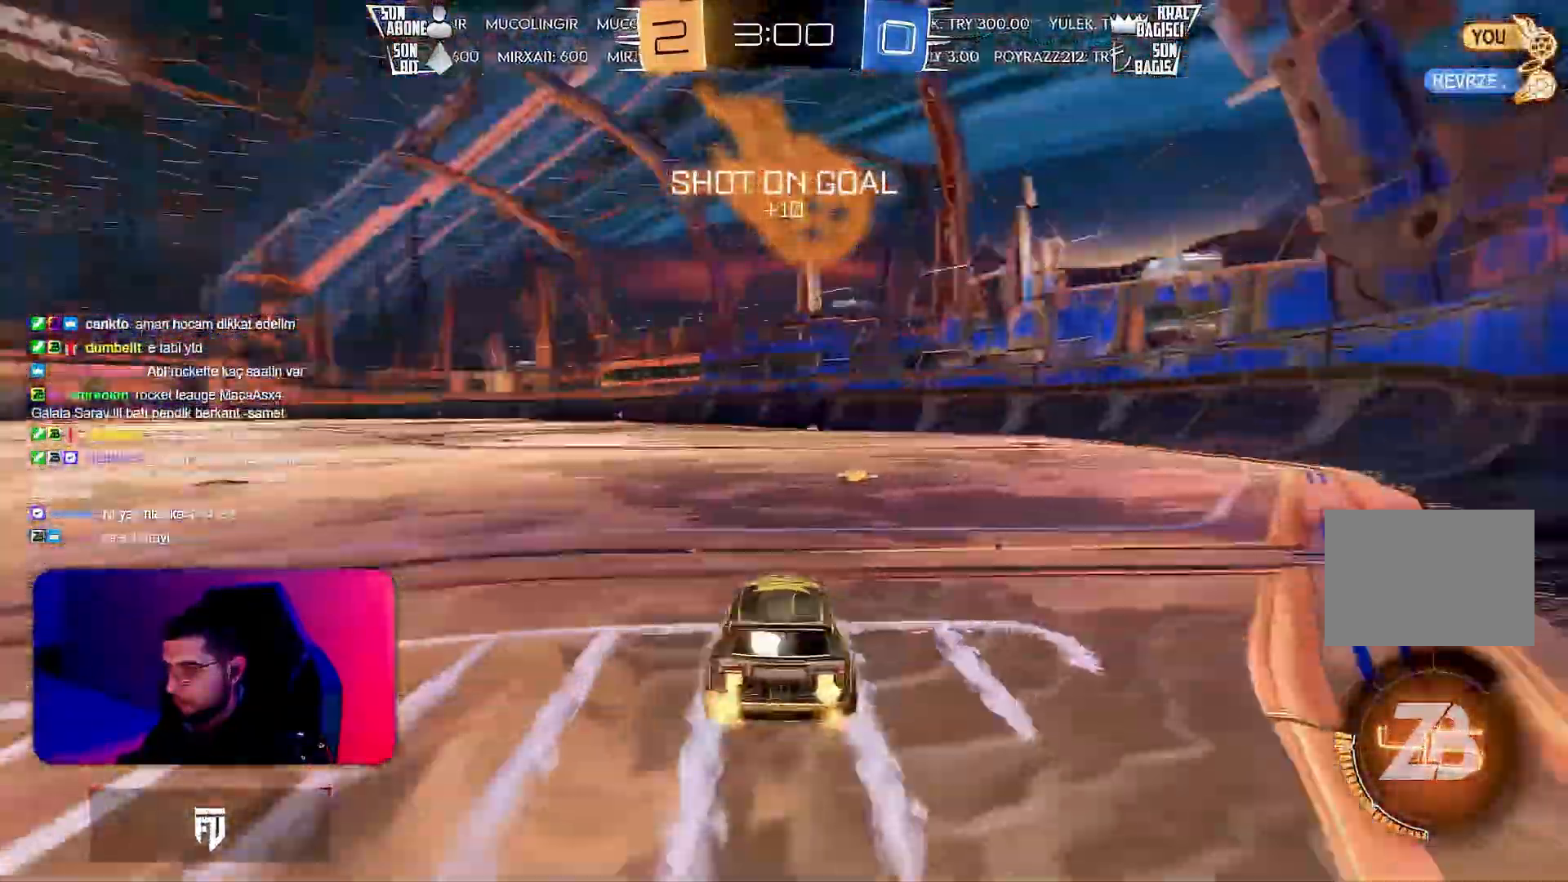
{"buttons": ["R2"], "left_stick": "left", "events": [[17, "left_stick", "left"], [67, "TRIANGLE", "down"], [167, "TRIANGLE", "up"], [233, "L1", "down"], [433, "L1", "up"]]}
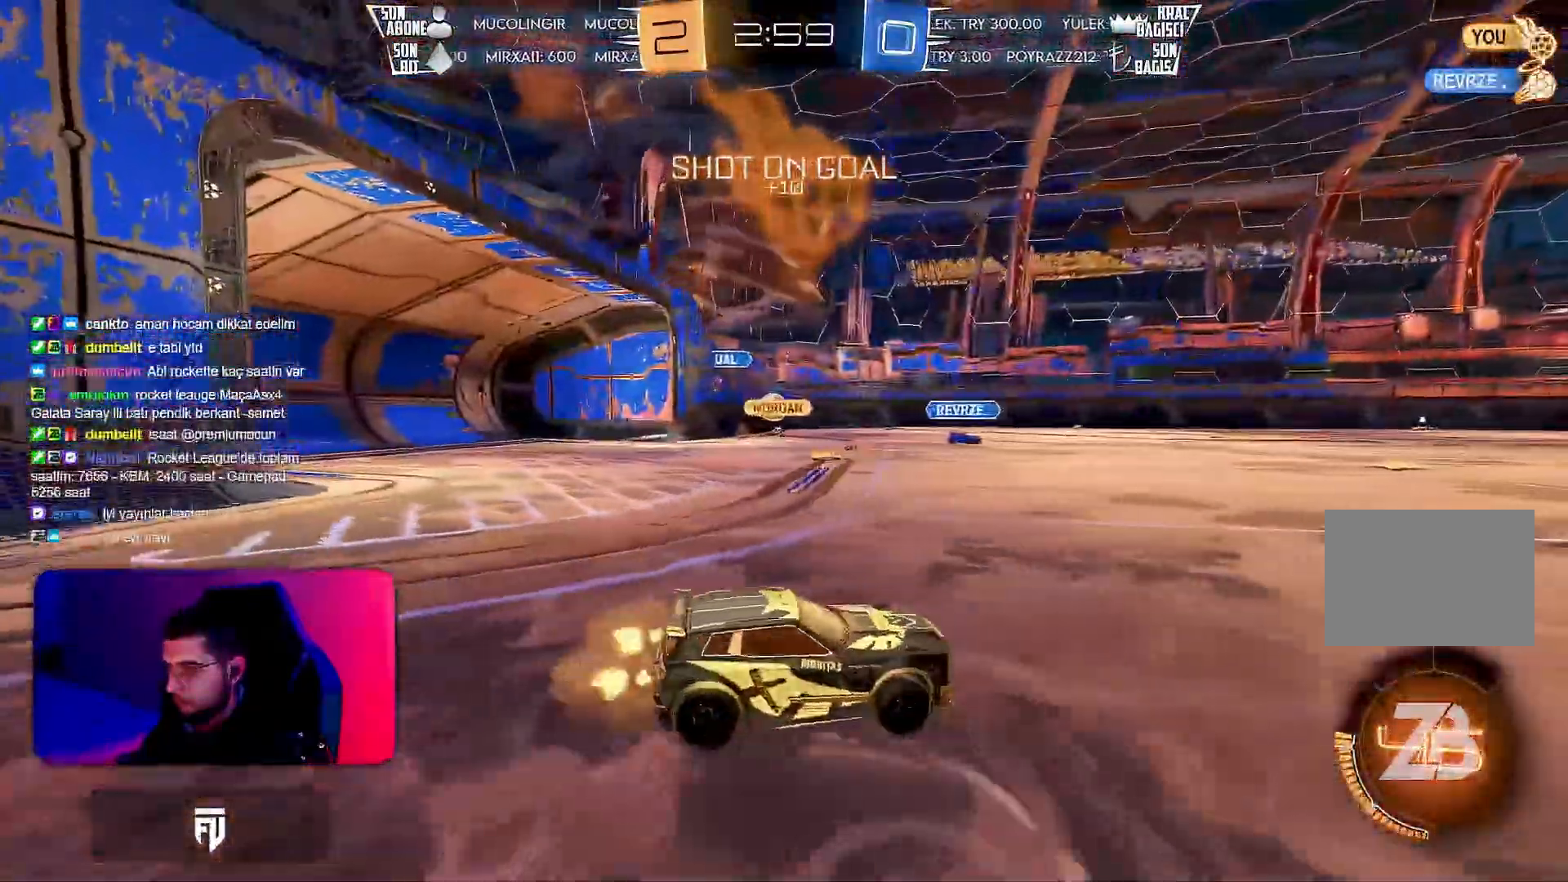
{"buttons": ["R2"], "left_stick": "up-right", "events": [[100, "left_stick", "center"], [167, "R1", "down"], [233, "R1", "up"], [383, "CROSS", "down"], [400, "left_stick", "up-right"], [417, "CROSS", "up"]]}